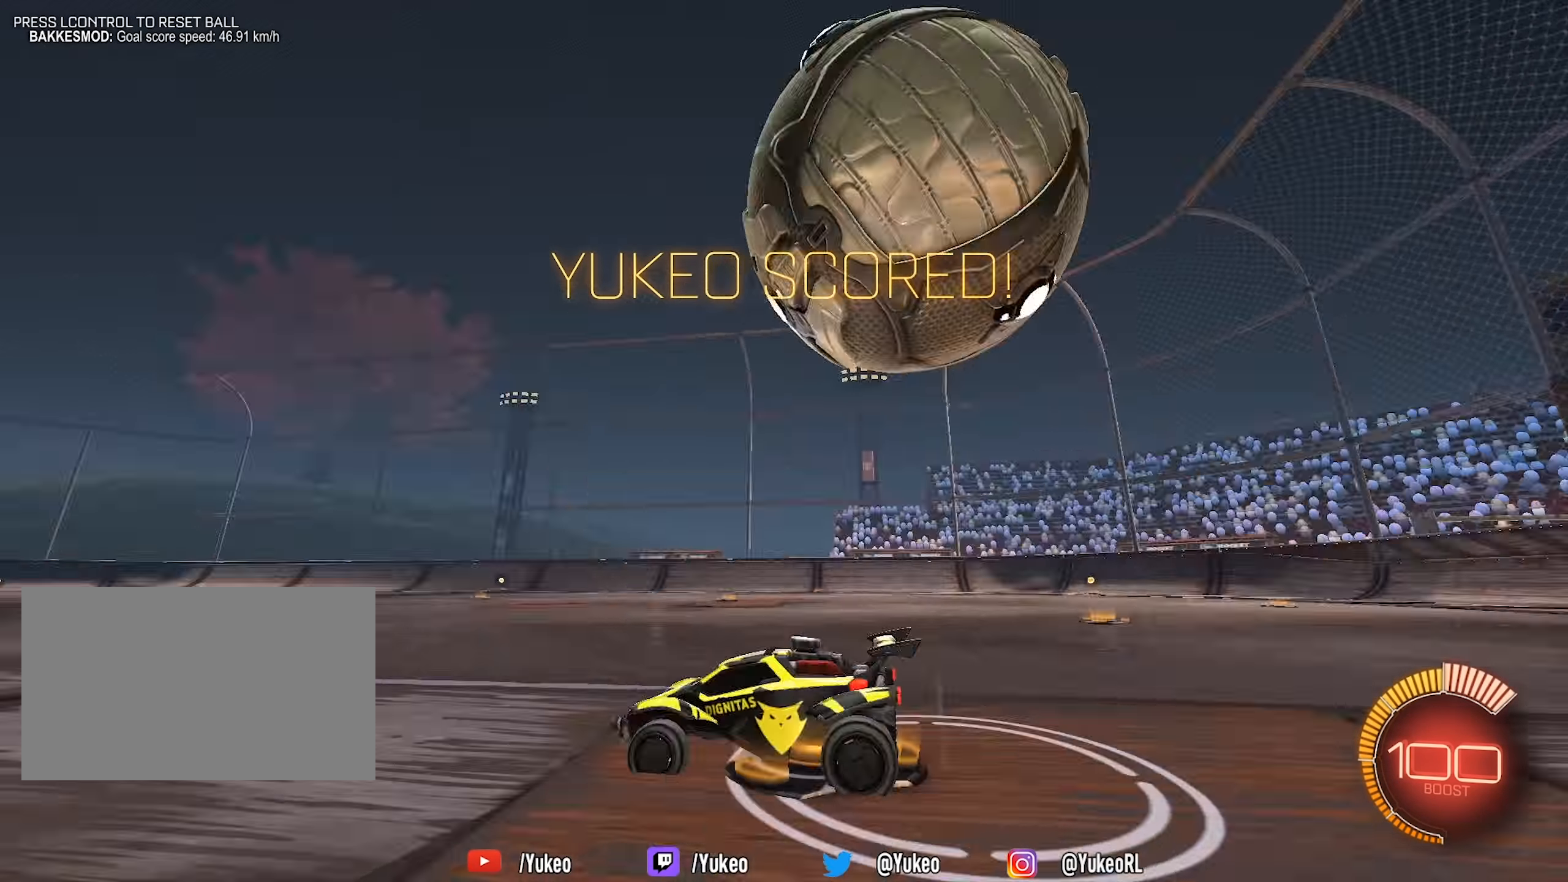
Gameplay with keyboard and mouse; each line is a JSON object with the keys and mouse buttons held at the frame after it. "events" lists presses ("down") and releases ("up") of "a", "d", "e", "q", "s", "shift", "space", "w", "mouse_left", "mouse_wheel" and "mouse_right" between this image and that frame as [ms after this image, input, new state], when the widget could be followed in between. "mouse_left", "mouse_wheel", "mouse_right" = the "left", "wheel", "right" buttons of the "mouse" list. No other keys are recorded. "wheel" means that the mouse wheel is clicked or scrolled. Mouse movement is not recorded.
{"keys": ["w"], "mouse": [], "events": [[50, "s", "down"], [100, "space", "up"], [134, "s", "up"], [234, "mouse_left", "down"], [434, "mouse_left", "up"], [434, "w", "down"]]}
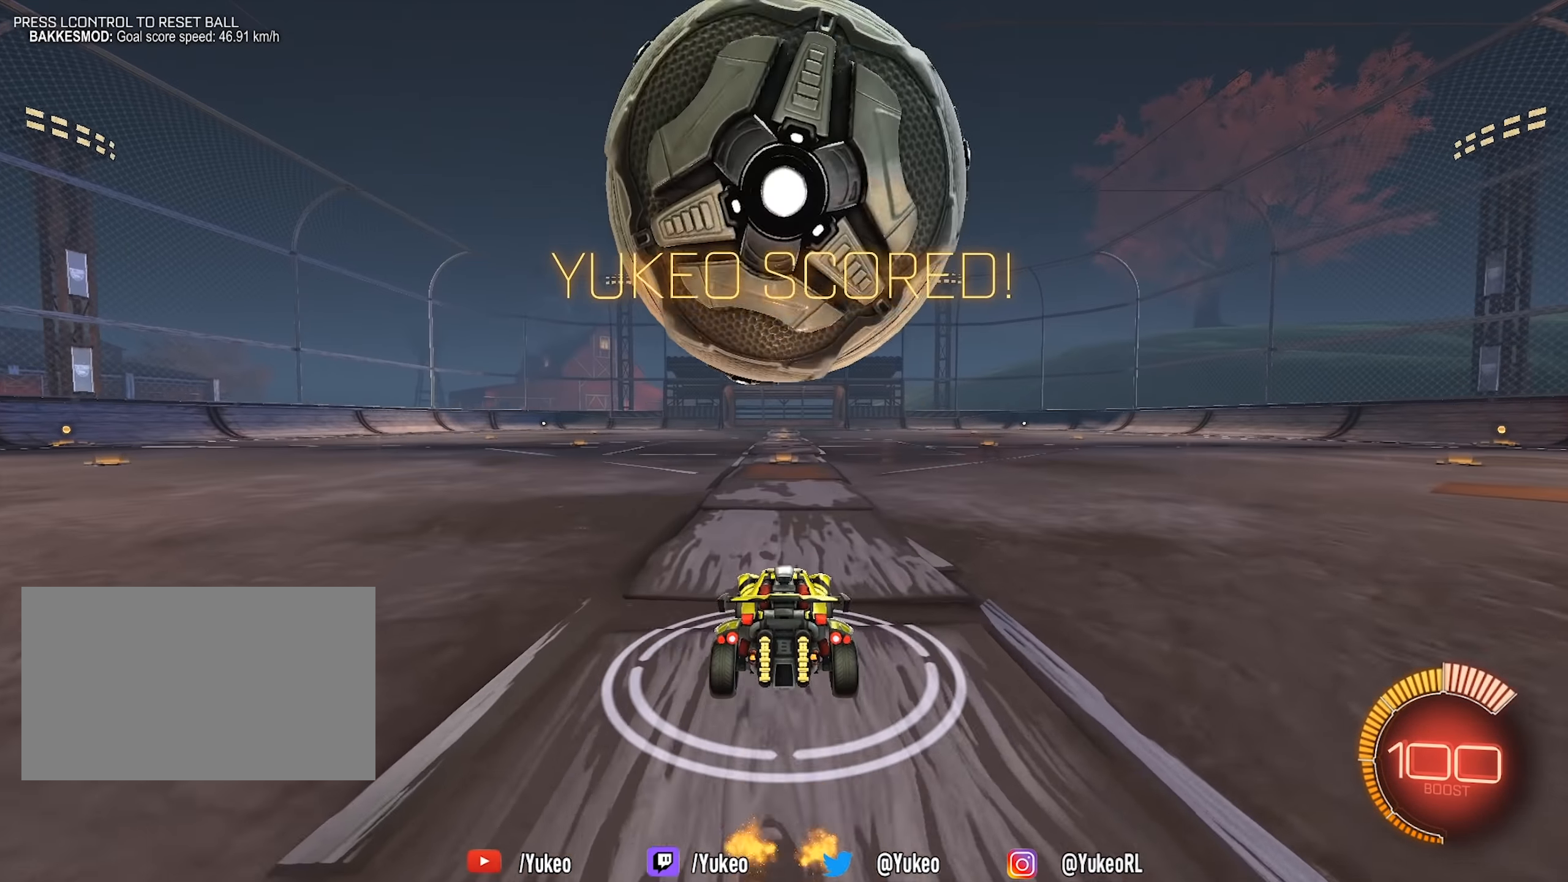
{"keys": [], "mouse": [], "events": [[17, "w", "up"]]}
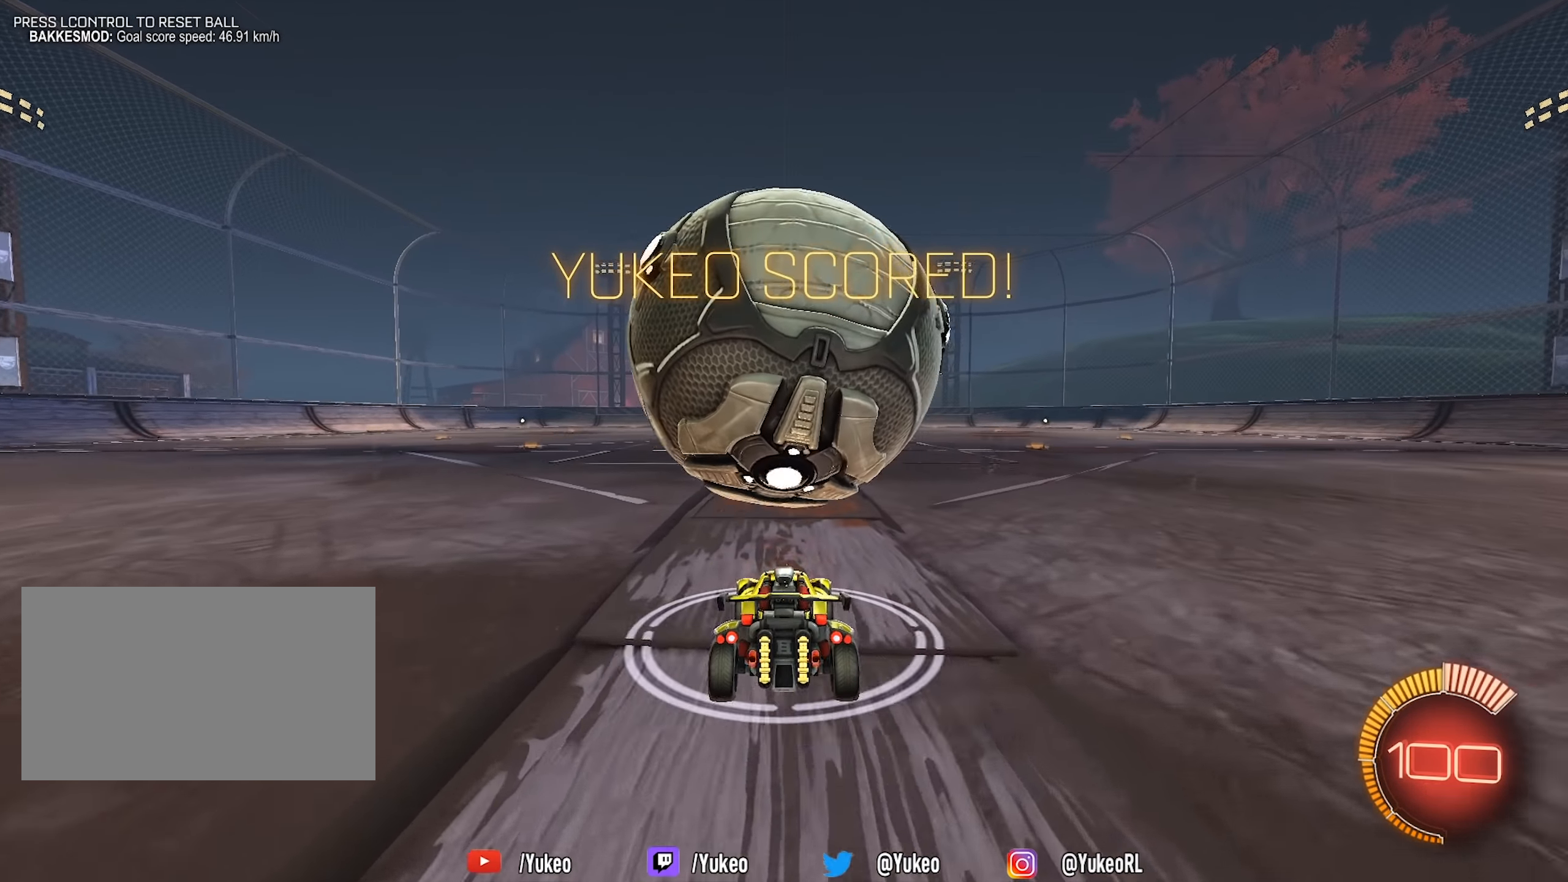
{"keys": ["w"], "mouse": ["left"], "events": [[34, "d", "down"], [84, "d", "up"], [167, "w", "down"], [217, "mouse_left", "down"], [317, "a", "down"], [400, "a", "up"]]}
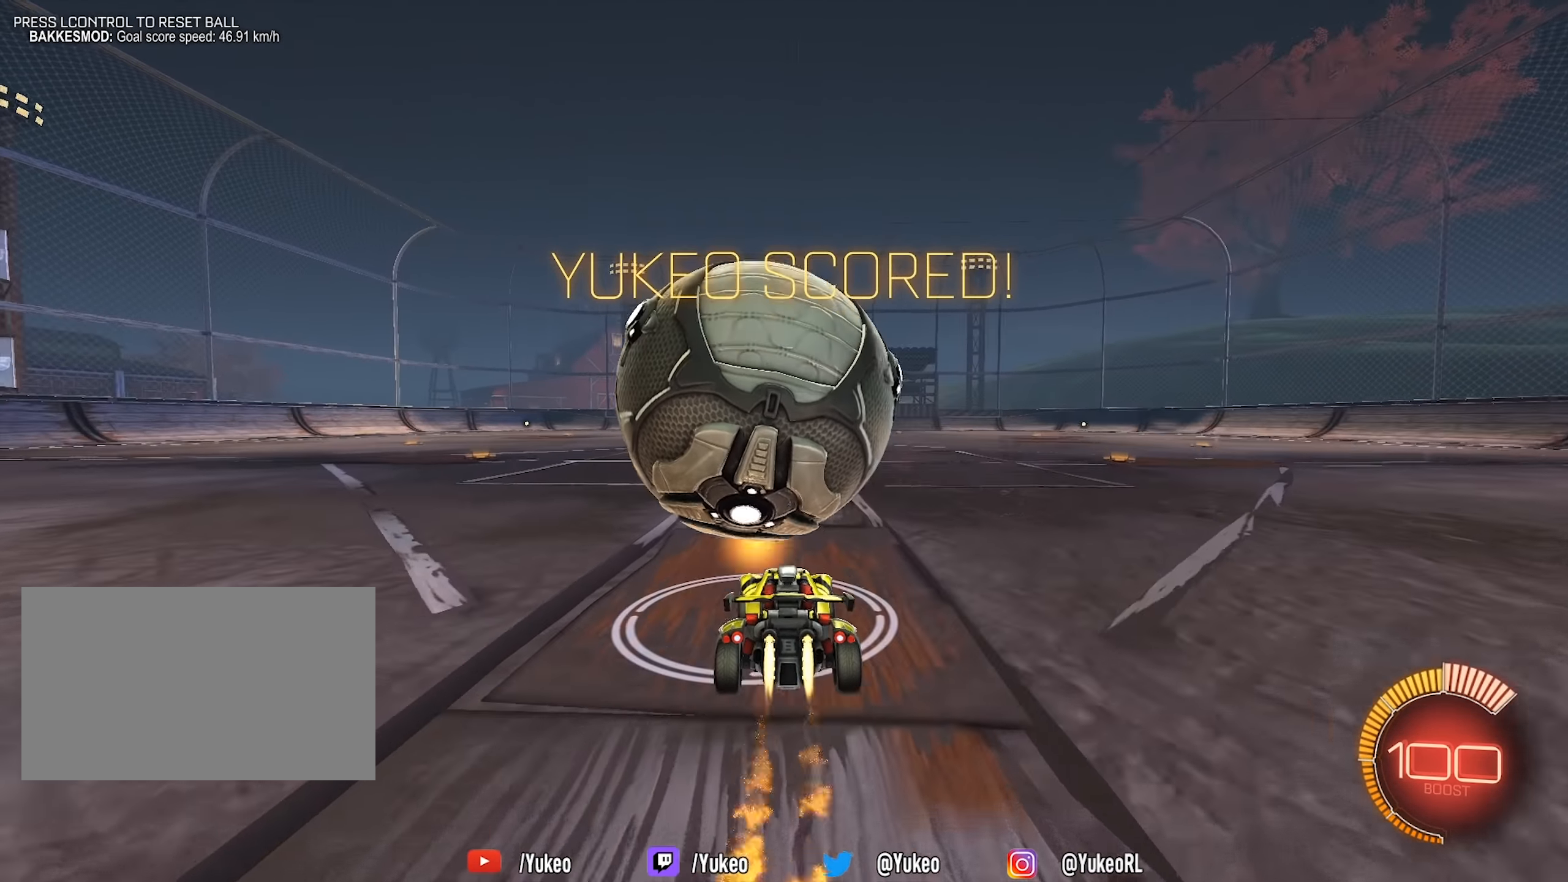
{"keys": ["a", "shift", "w"], "mouse": [], "events": [[83, "mouse_right", "down"], [100, "d", "down"], [150, "d", "up"], [183, "a", "down"], [183, "mouse_right", "up"], [183, "shift", "down"], [233, "mouse_right", "down"], [383, "mouse_left", "up"], [383, "mouse_right", "up"]]}
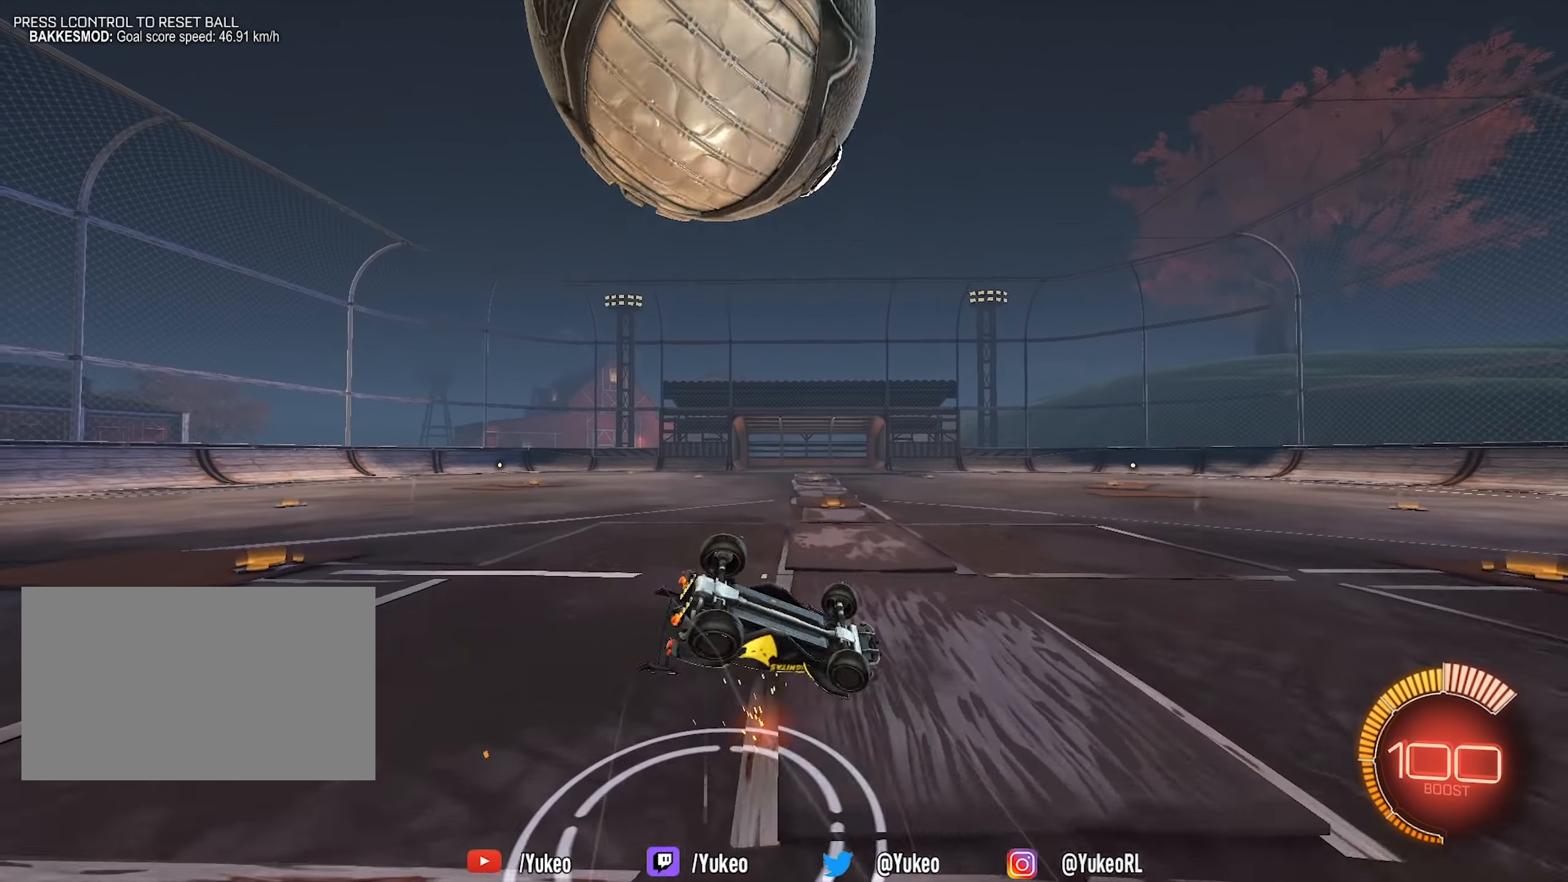
{"keys": ["a"], "mouse": [], "events": [[150, "w", "up"], [400, "shift", "up"]]}
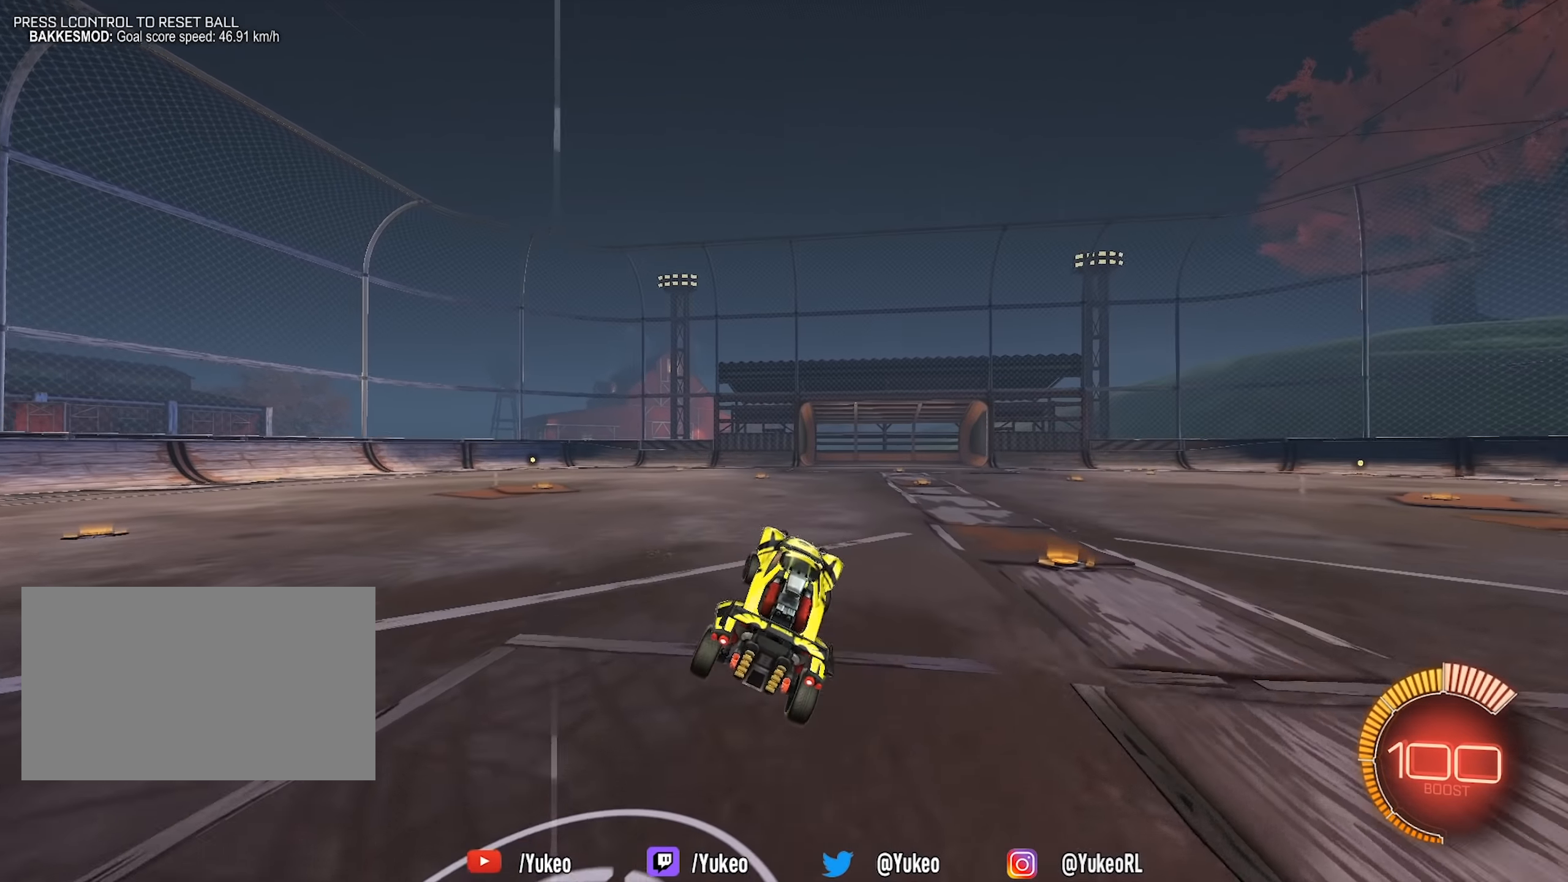
{"keys": [], "mouse": [], "events": [[33, "a", "up"], [266, "s", "down"], [316, "a", "down"], [366, "a", "up"], [400, "s", "up"]]}
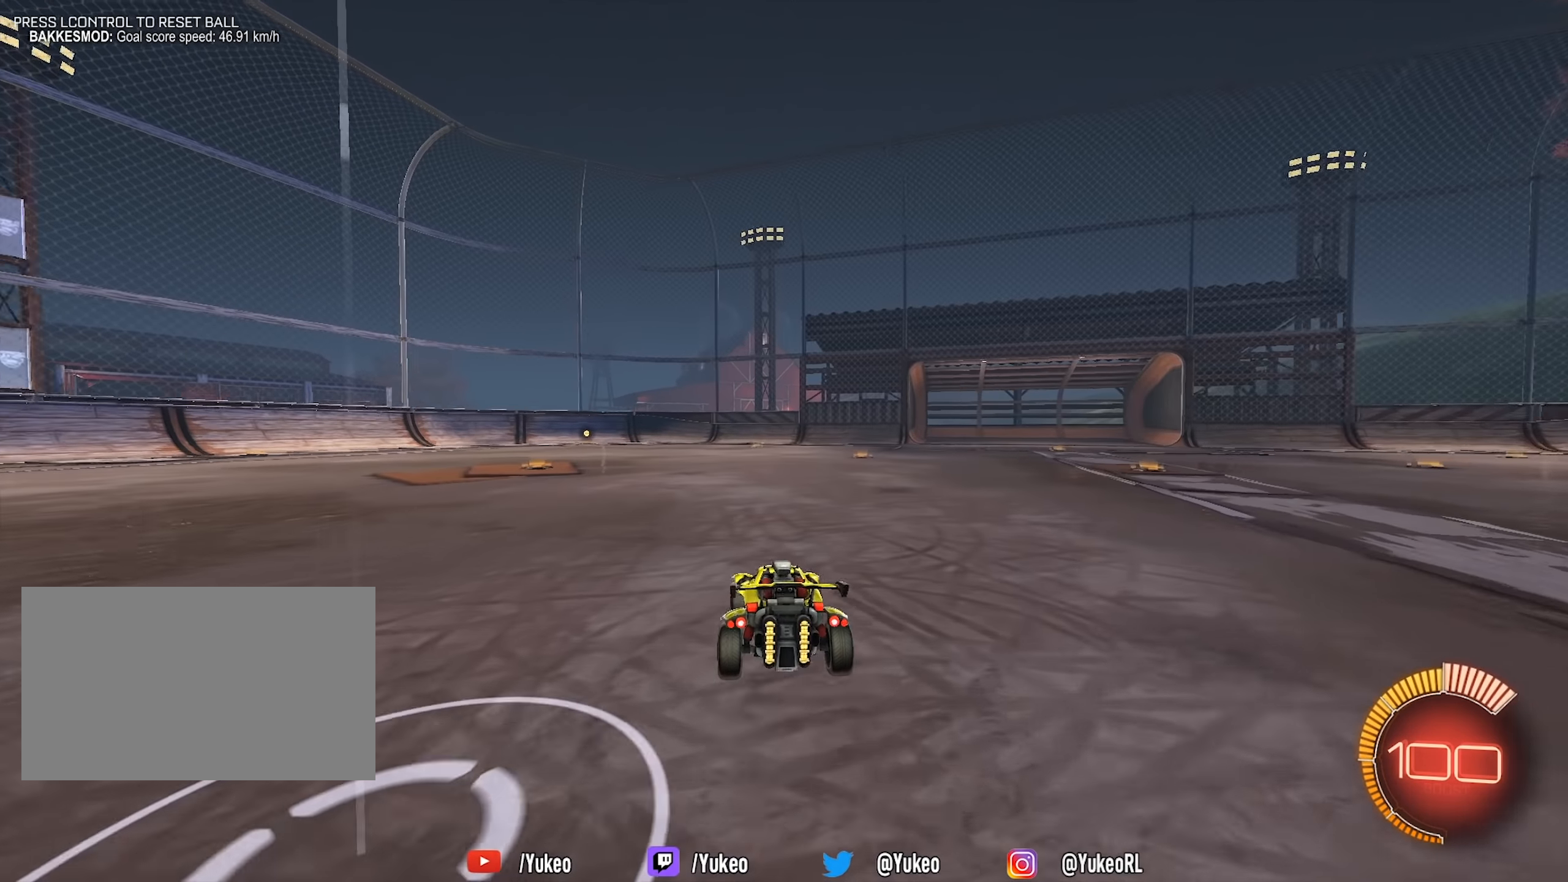
{"keys": [], "mouse": [], "events": [[183, "mouse_right", "down"], [183, "w", "down"], [283, "mouse_right", "up"], [333, "w", "up"]]}
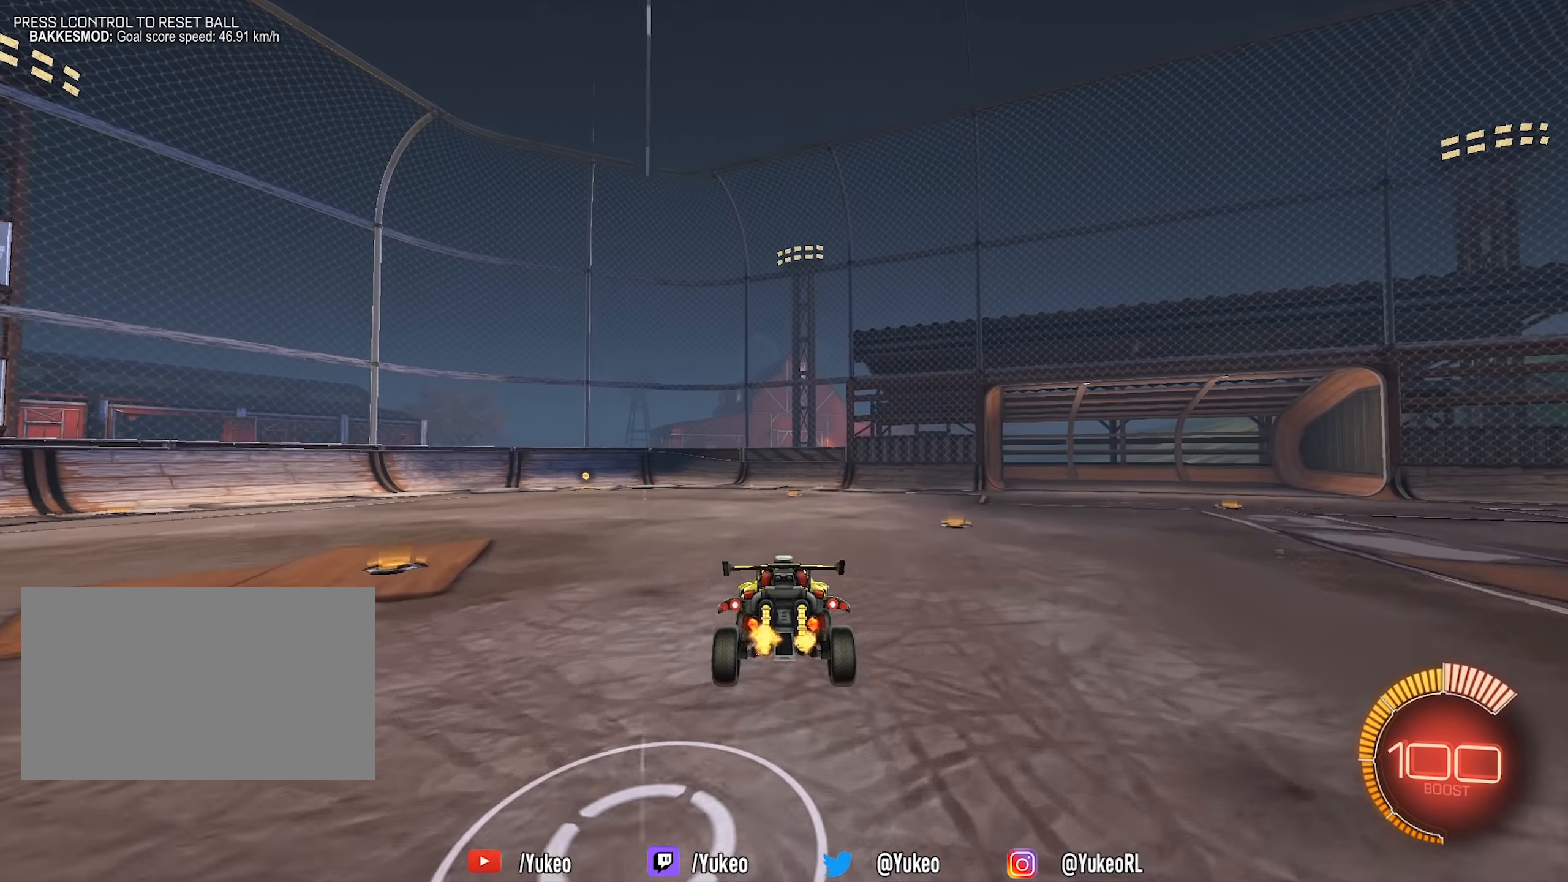
{"keys": [], "mouse": [], "events": [[116, "mouse_left", "down"], [150, "s", "down"], [200, "mouse_left", "up"], [250, "a", "down"], [250, "s", "up"], [250, "shift", "down"], [300, "a", "up"], [350, "shift", "up"]]}
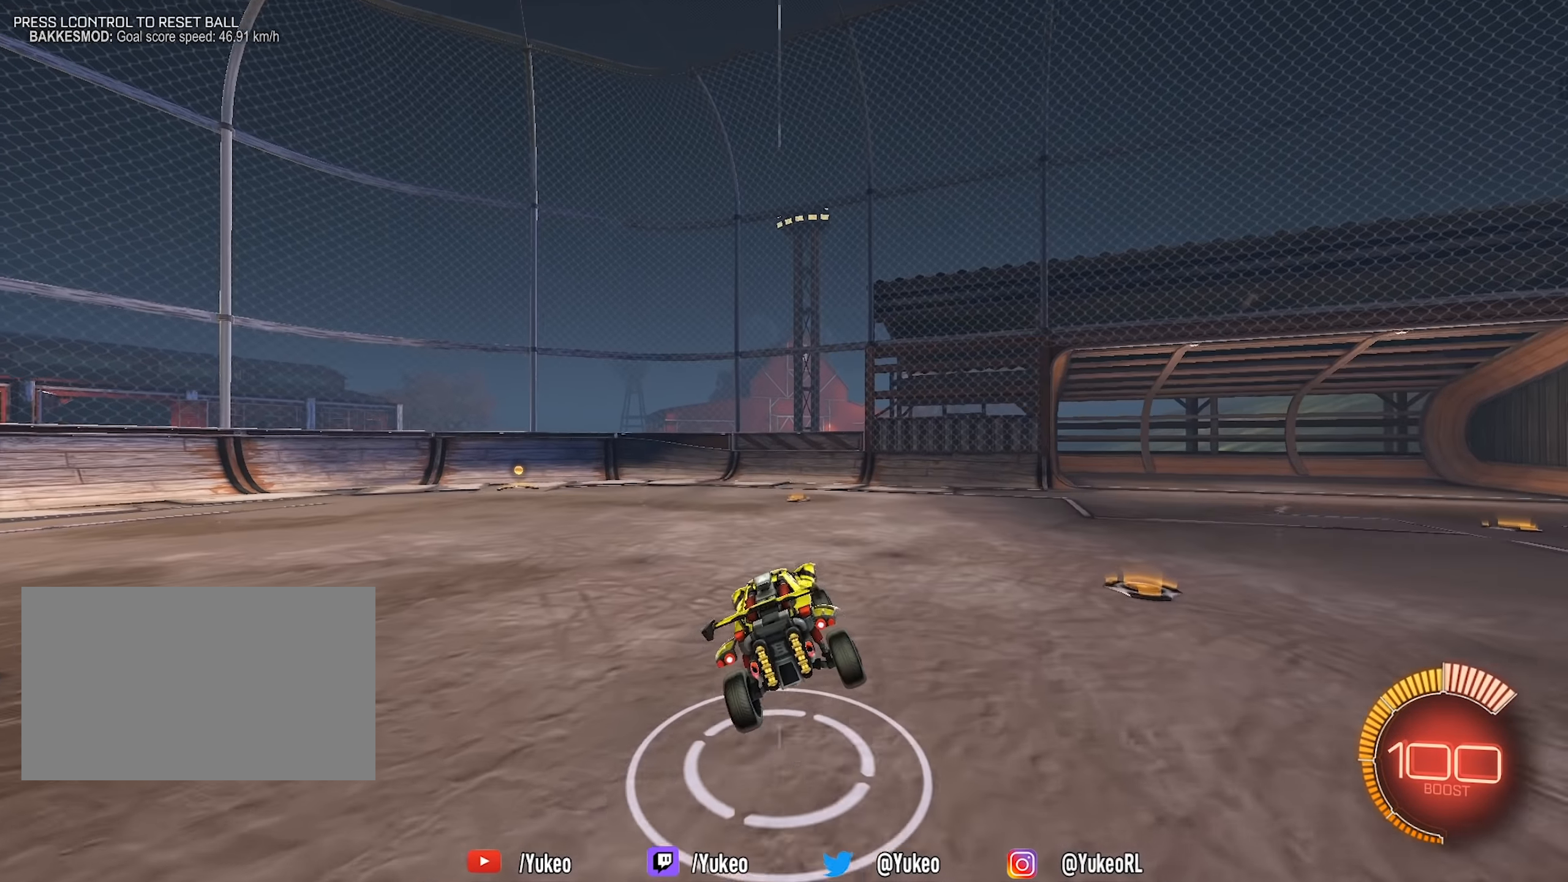
{"keys": ["a"], "mouse": [], "events": [[216, "d", "down"], [216, "shift", "down"], [216, "w", "down"], [266, "mouse_left", "down"], [266, "mouse_right", "down"], [366, "mouse_left", "up"], [366, "shift", "up"], [383, "mouse_right", "up"], [400, "d", "up"], [500, "a", "down"], [500, "w", "up"]]}
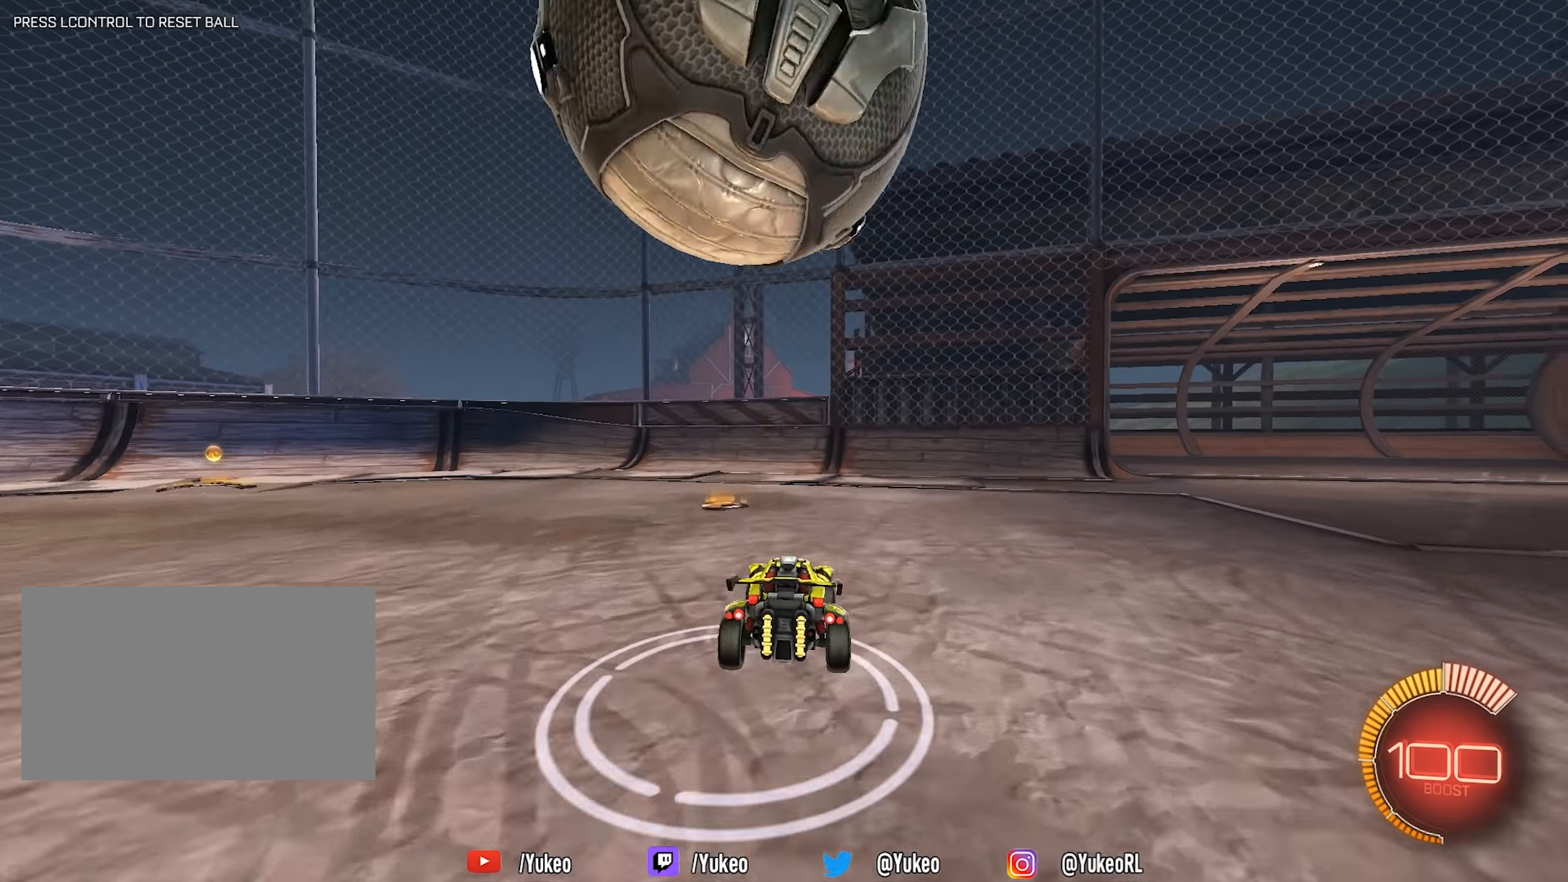
{"keys": ["a", "s"], "mouse": [], "events": [[100, "s", "down"], [183, "a", "up"], [283, "a", "down"]]}
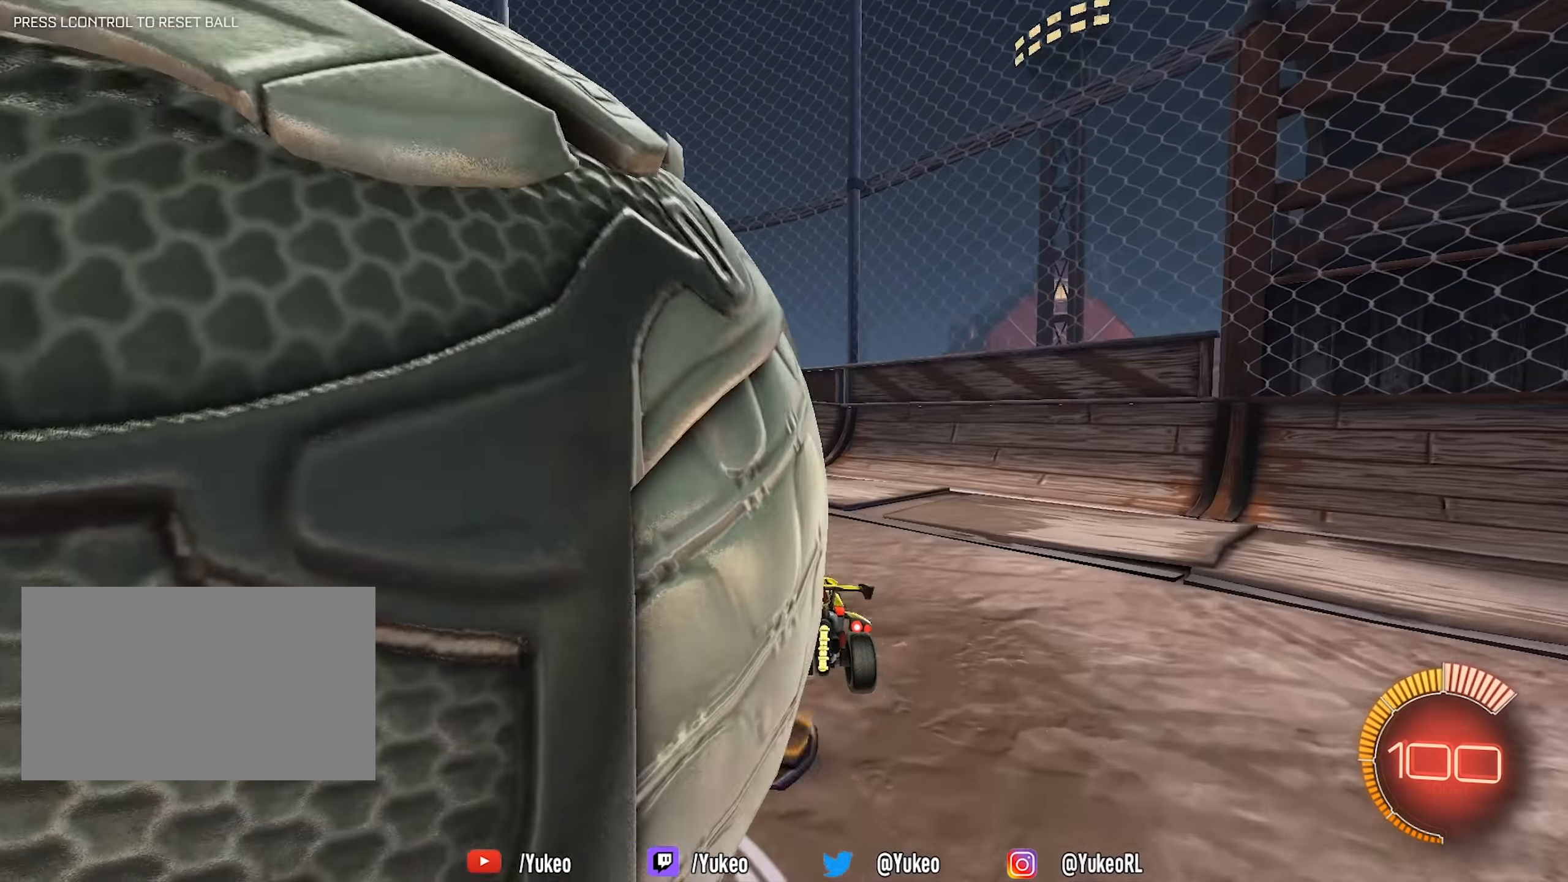
{"keys": ["d", "s", "shift"], "mouse": [], "events": [[116, "a", "up"], [116, "d", "down"], [433, "shift", "down"]]}
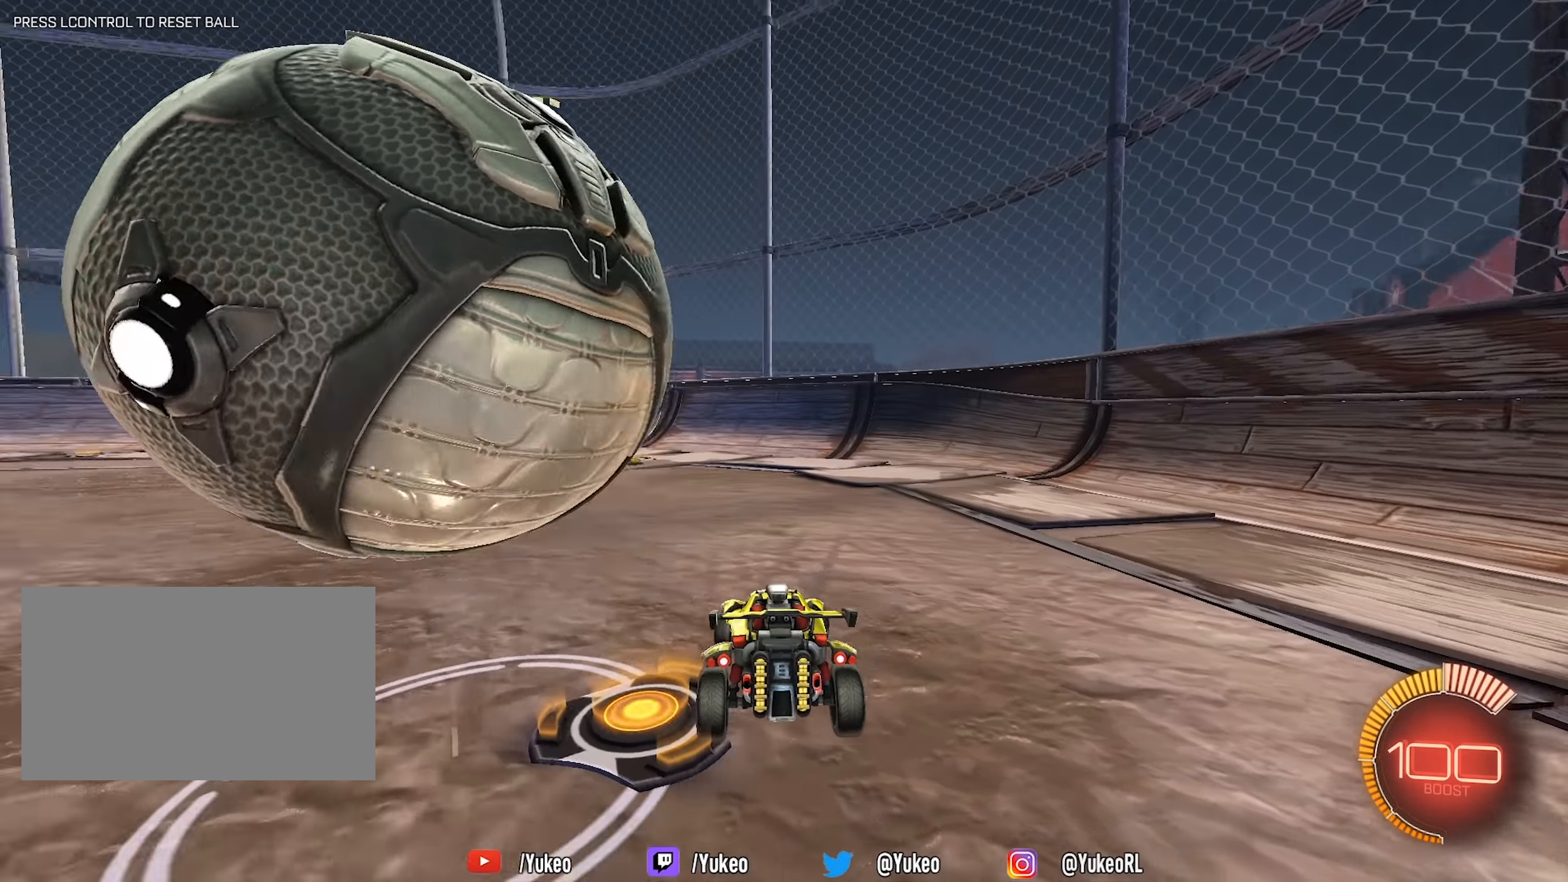
{"keys": ["w"], "mouse": ["left"], "events": [[216, "s", "up"], [250, "mouse_left", "down"], [366, "d", "up"], [366, "shift", "up"], [366, "w", "down"], [400, "a", "down"], [500, "a", "up"]]}
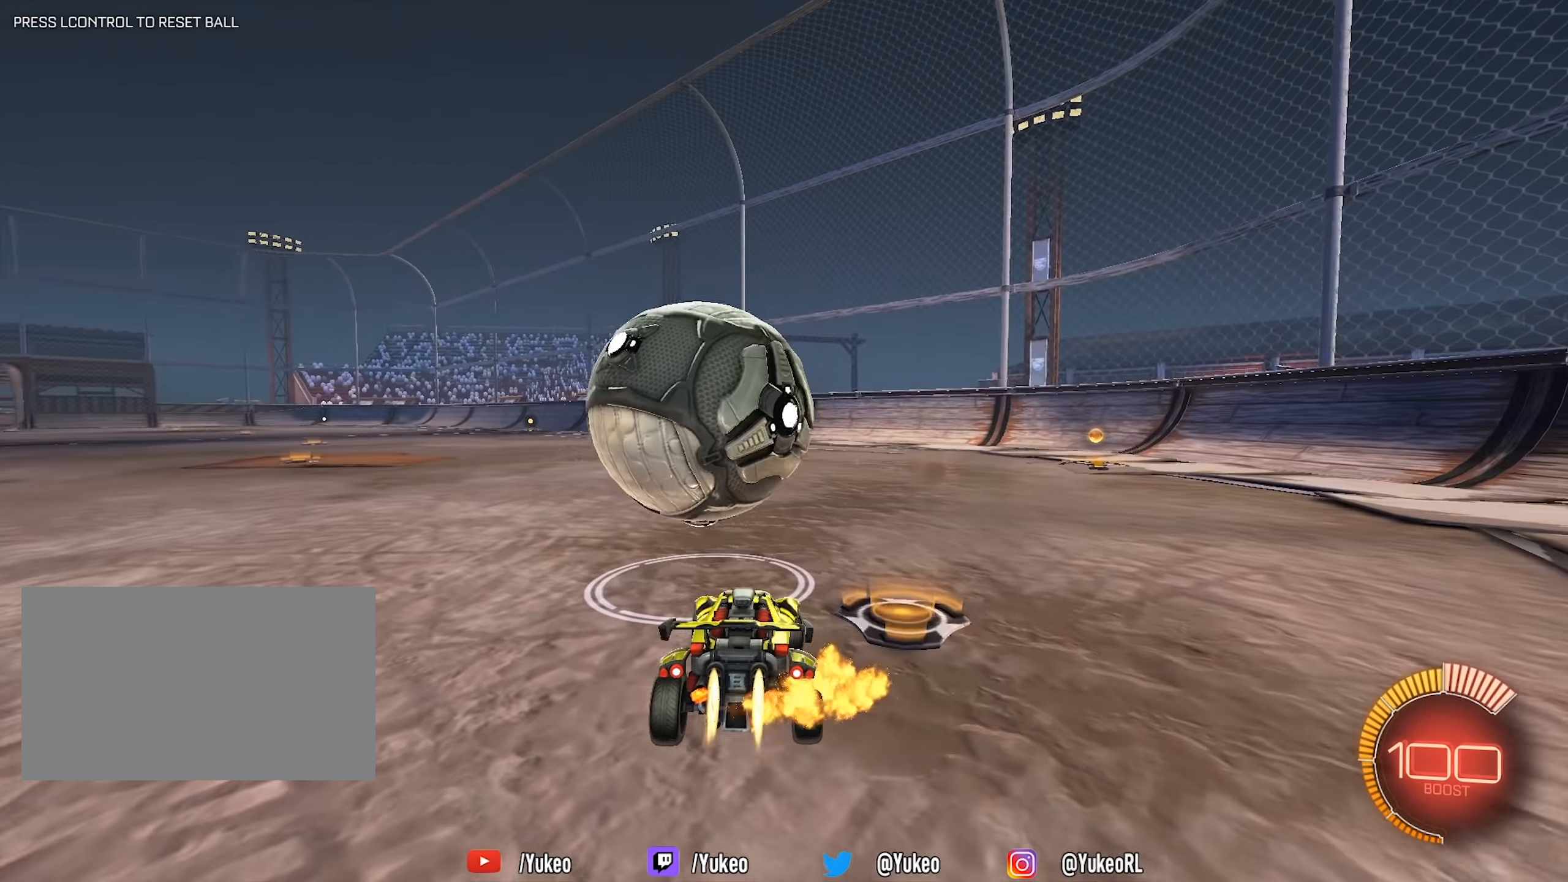
{"keys": ["w"], "mouse": ["left"], "events": []}
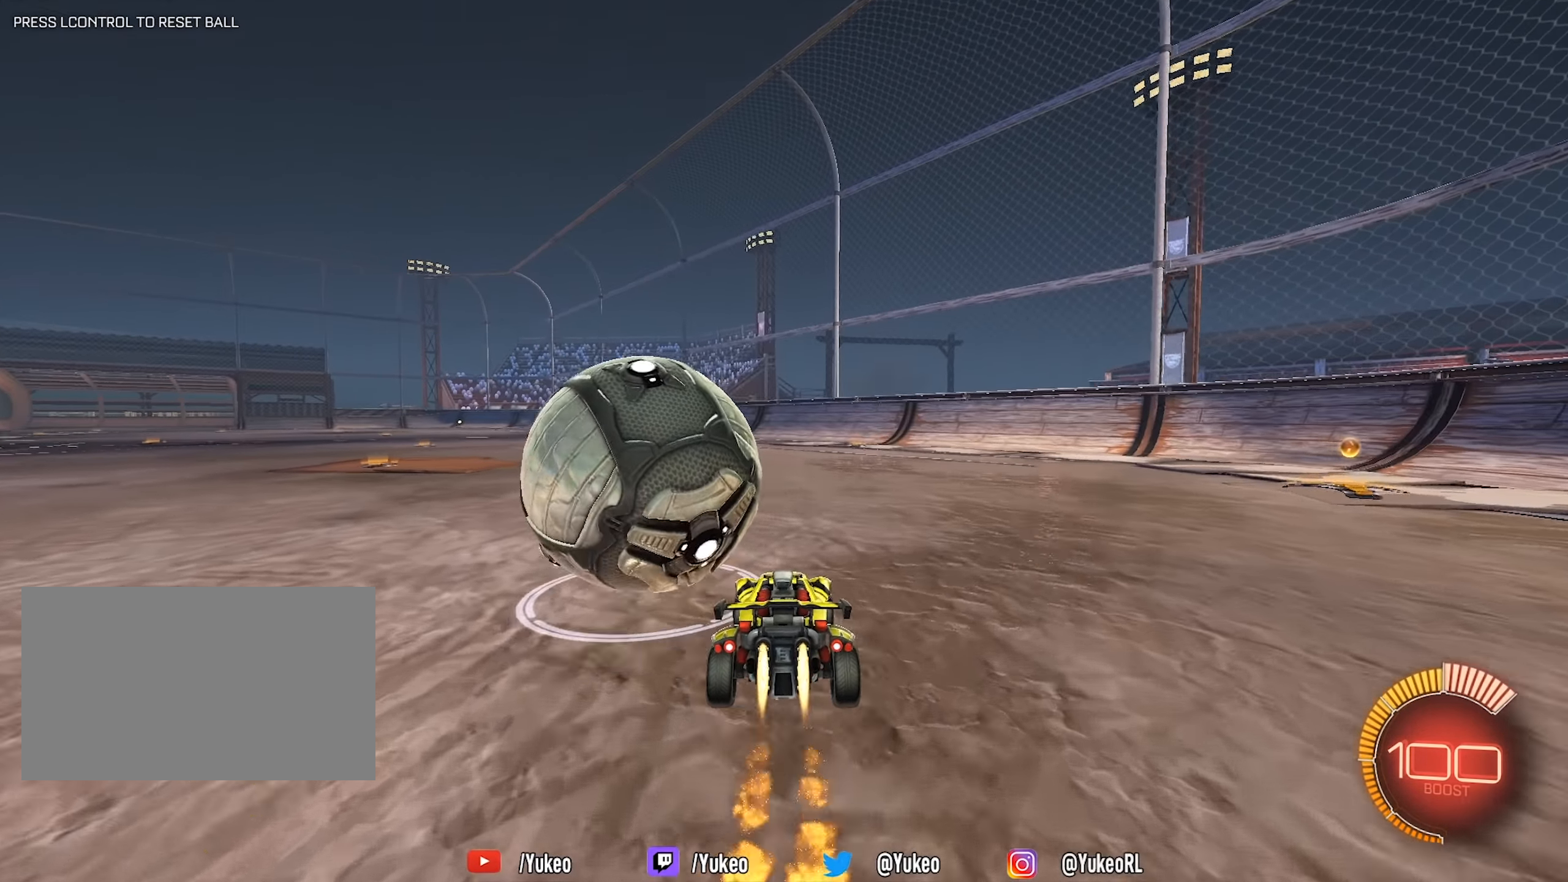
{"keys": ["a", "w"], "mouse": ["left"], "events": [[66, "a", "down"]]}
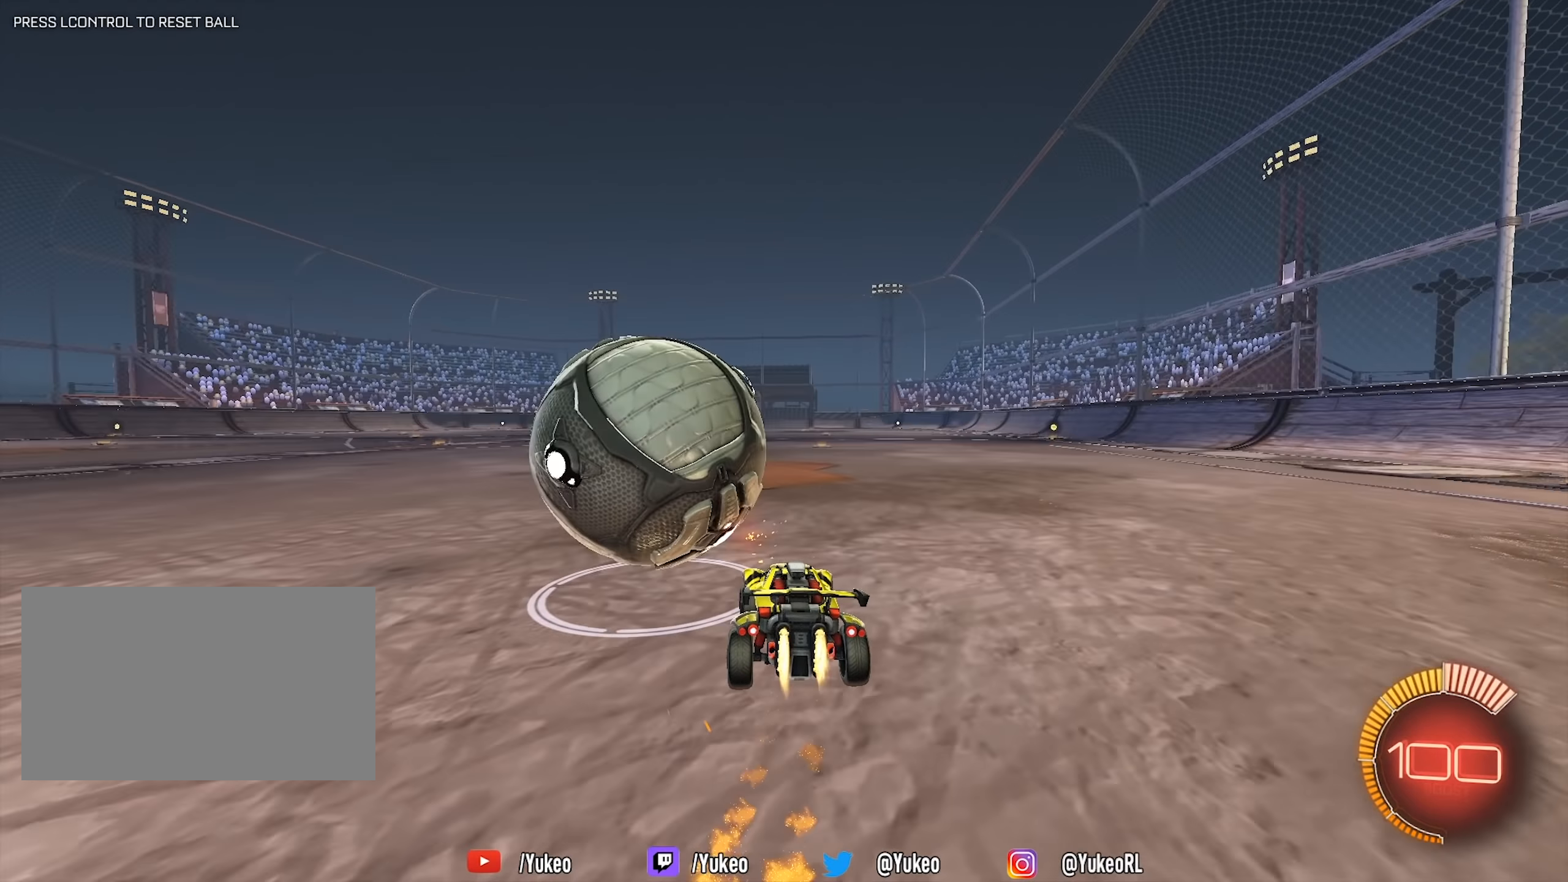
{"keys": [], "mouse": [], "events": [[83, "a", "up"], [133, "d", "down"], [217, "d", "up"], [317, "a", "down"], [450, "mouse_left", "up"], [500, "a", "up"], [500, "w", "up"]]}
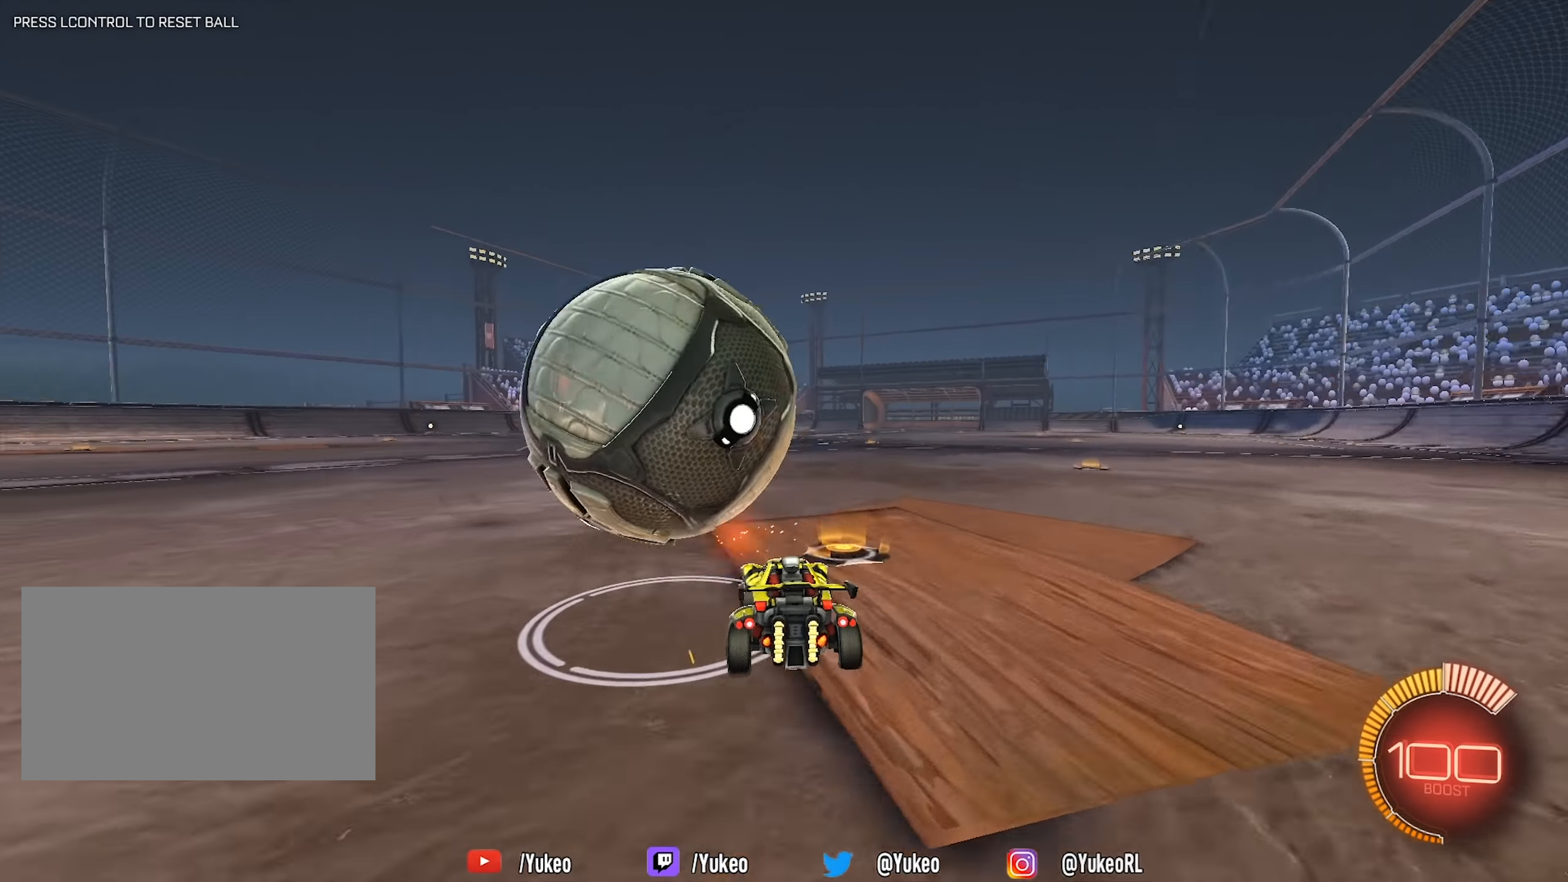
{"keys": [], "mouse": [], "events": [[383, "d", "down"], [467, "d", "up"]]}
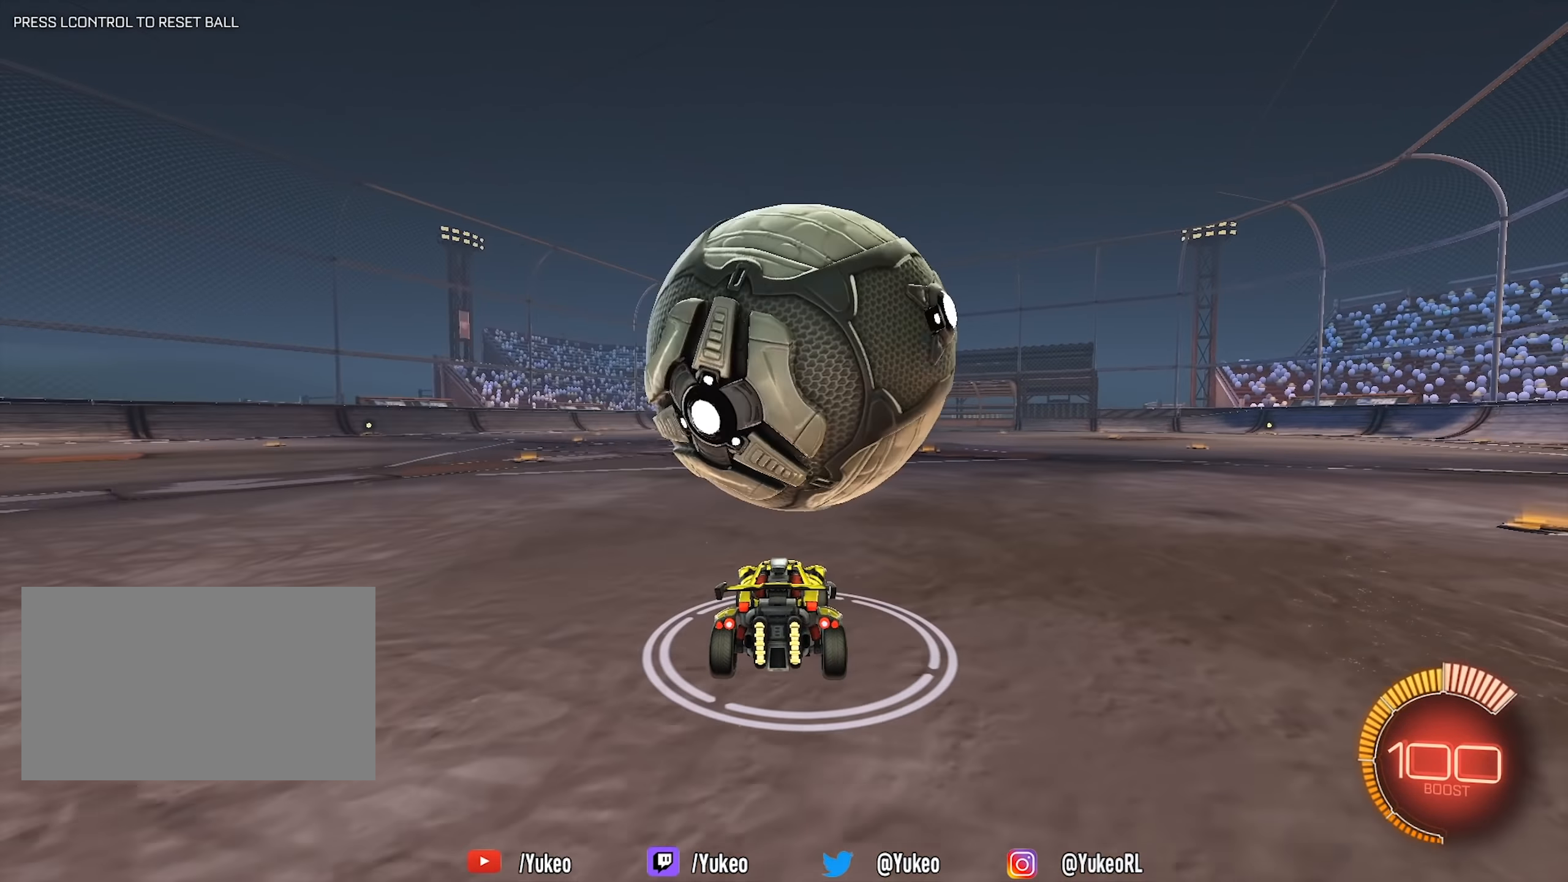
{"keys": ["d", "w"], "mouse": [], "events": [[167, "mouse_left", "down"], [250, "w", "down"], [300, "mouse_left", "up"], [483, "d", "down"]]}
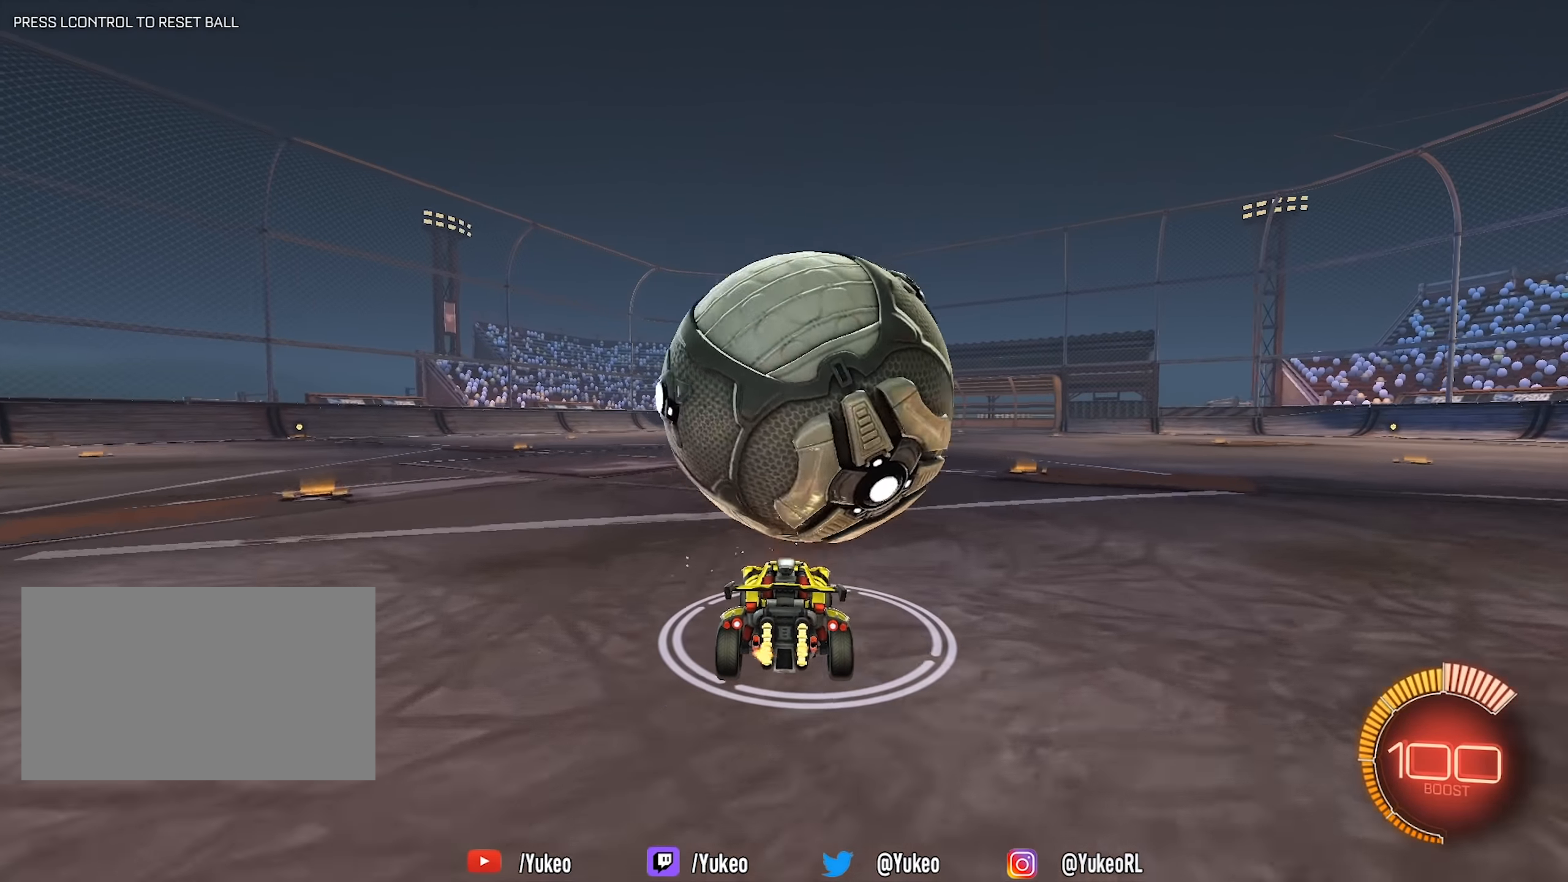
{"keys": ["w"], "mouse": [], "events": [[33, "d", "up"], [317, "d", "down"], [317, "mouse_left", "down"], [367, "d", "up"], [500, "mouse_left", "up"]]}
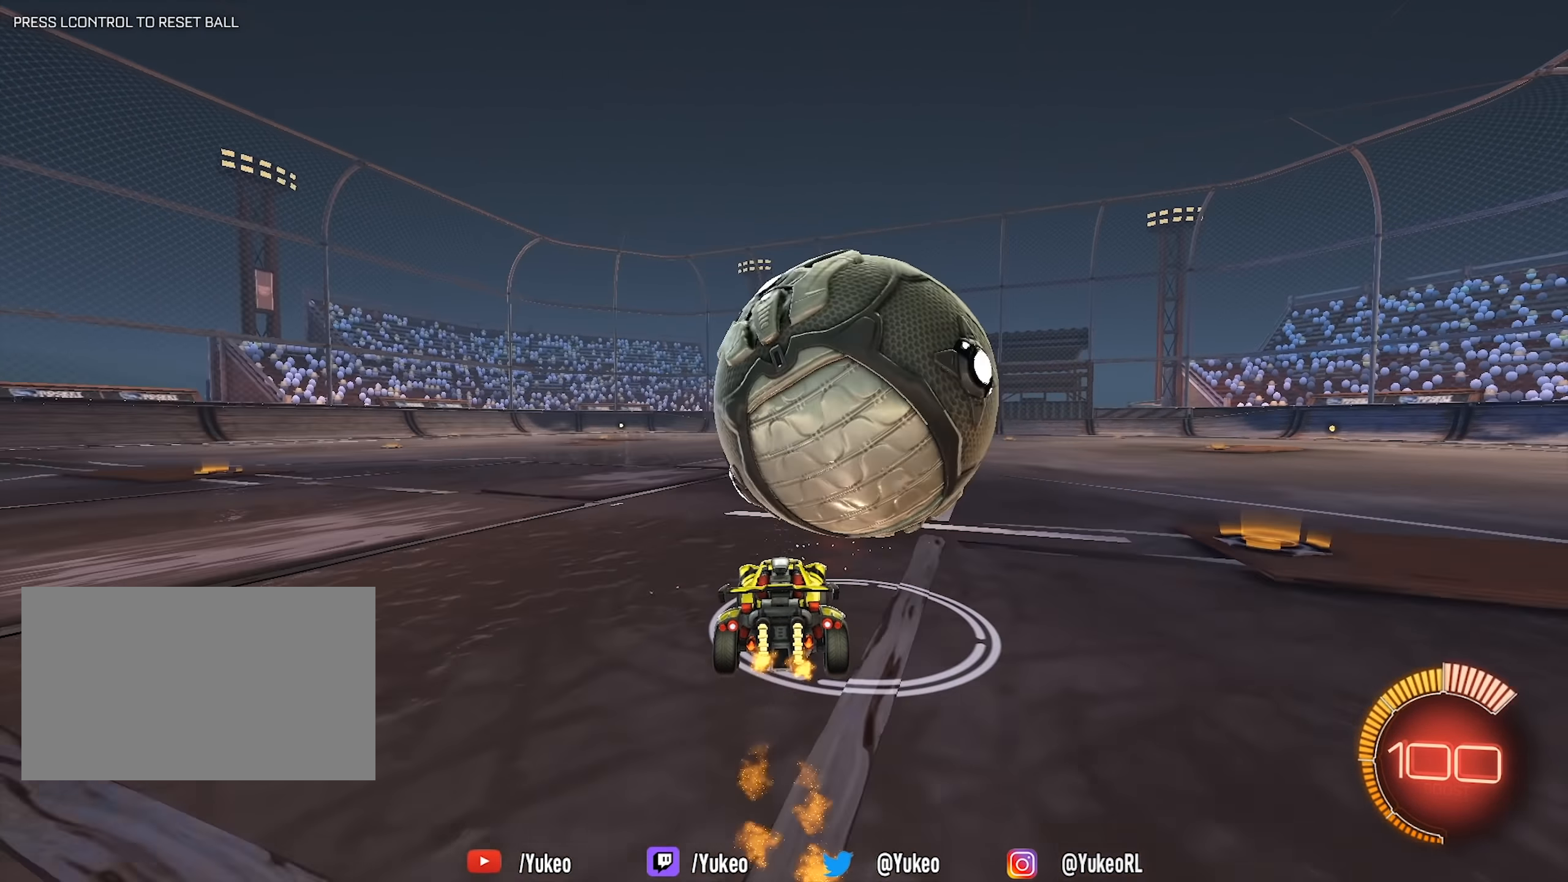
{"keys": ["a"], "mouse": ["left", "right"], "events": [[100, "d", "down"], [183, "d", "up"], [233, "w", "up"], [283, "a", "down"], [333, "mouse_right", "down"], [467, "mouse_left", "down"]]}
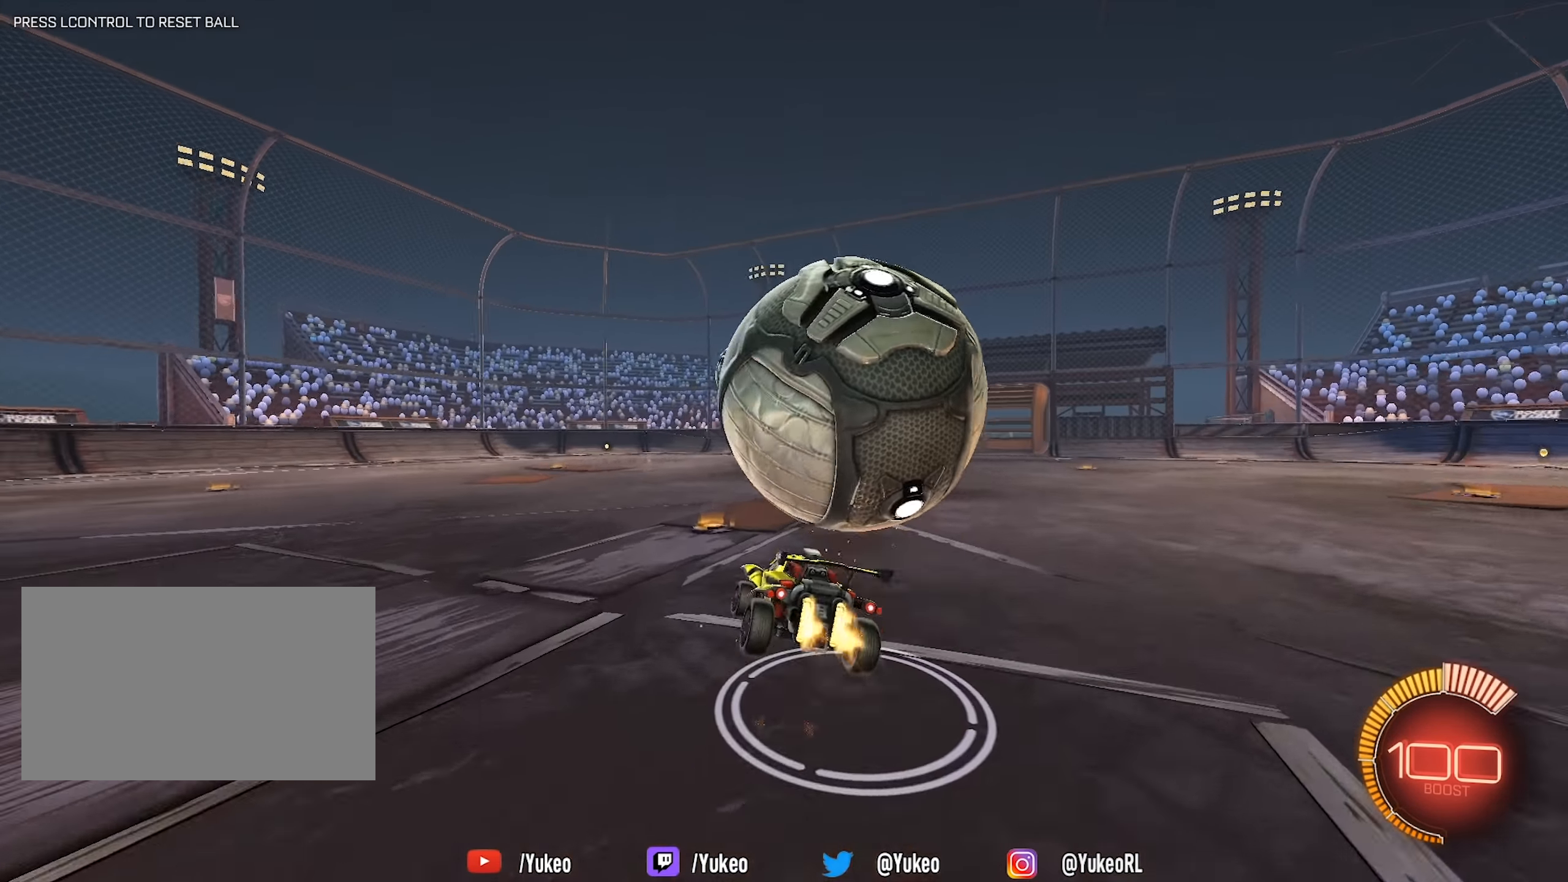
{"keys": ["d", "s", "shift"], "mouse": ["left", "right"], "events": [[117, "mouse_right", "up"], [150, "a", "up"], [150, "s", "down"], [200, "d", "down"], [250, "shift", "down"], [350, "mouse_right", "down"]]}
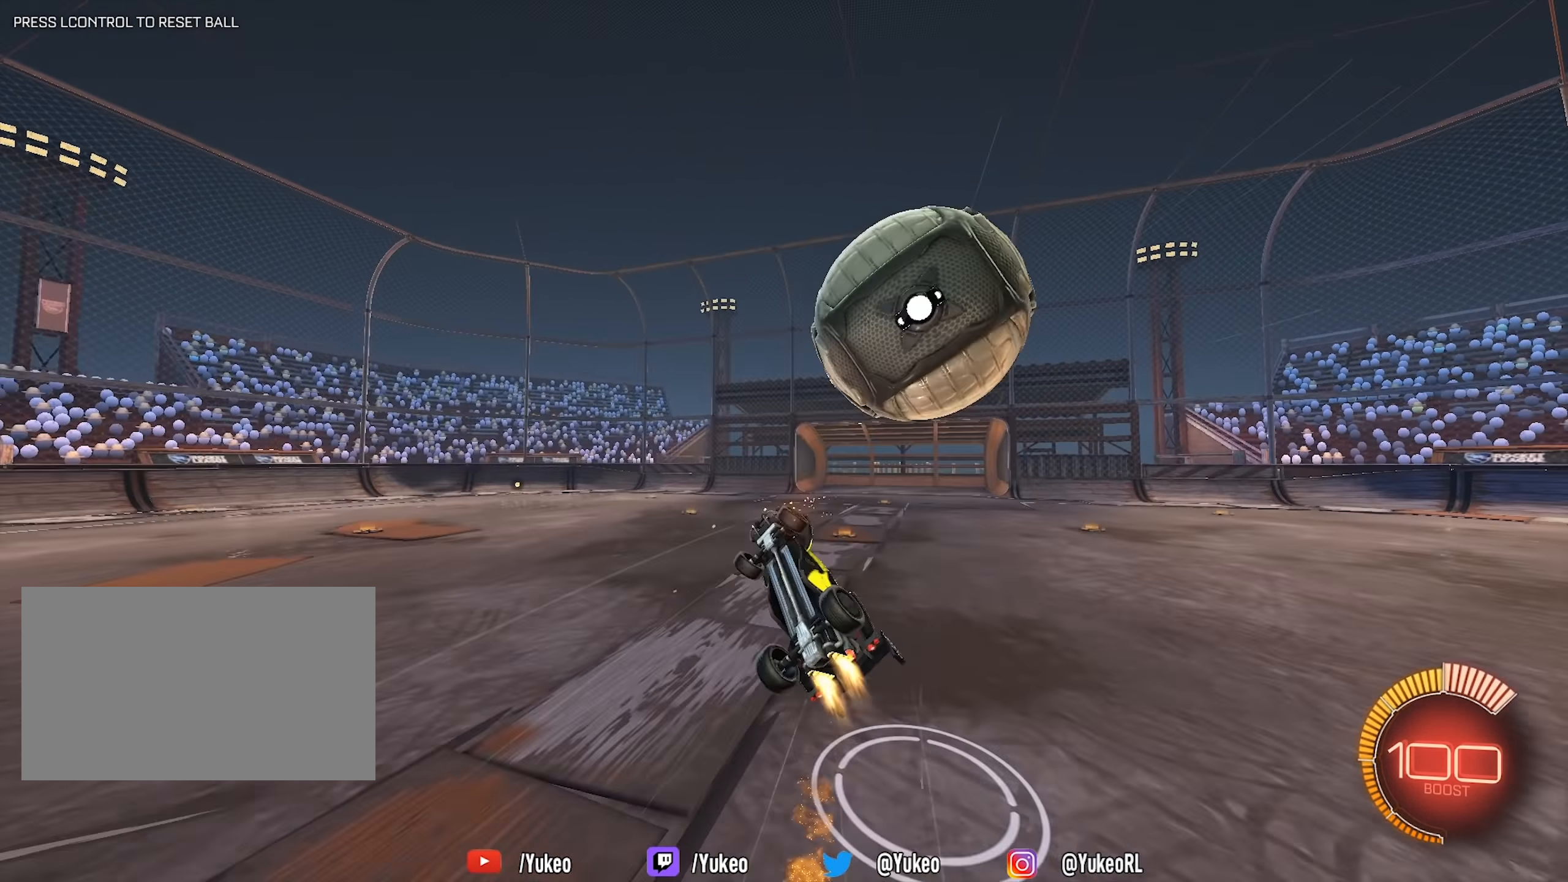
{"keys": ["w"], "mouse": ["right"], "events": [[83, "s", "up"], [217, "w", "down"], [500, "d", "up"], [500, "mouse_left", "up"], [500, "shift", "up"]]}
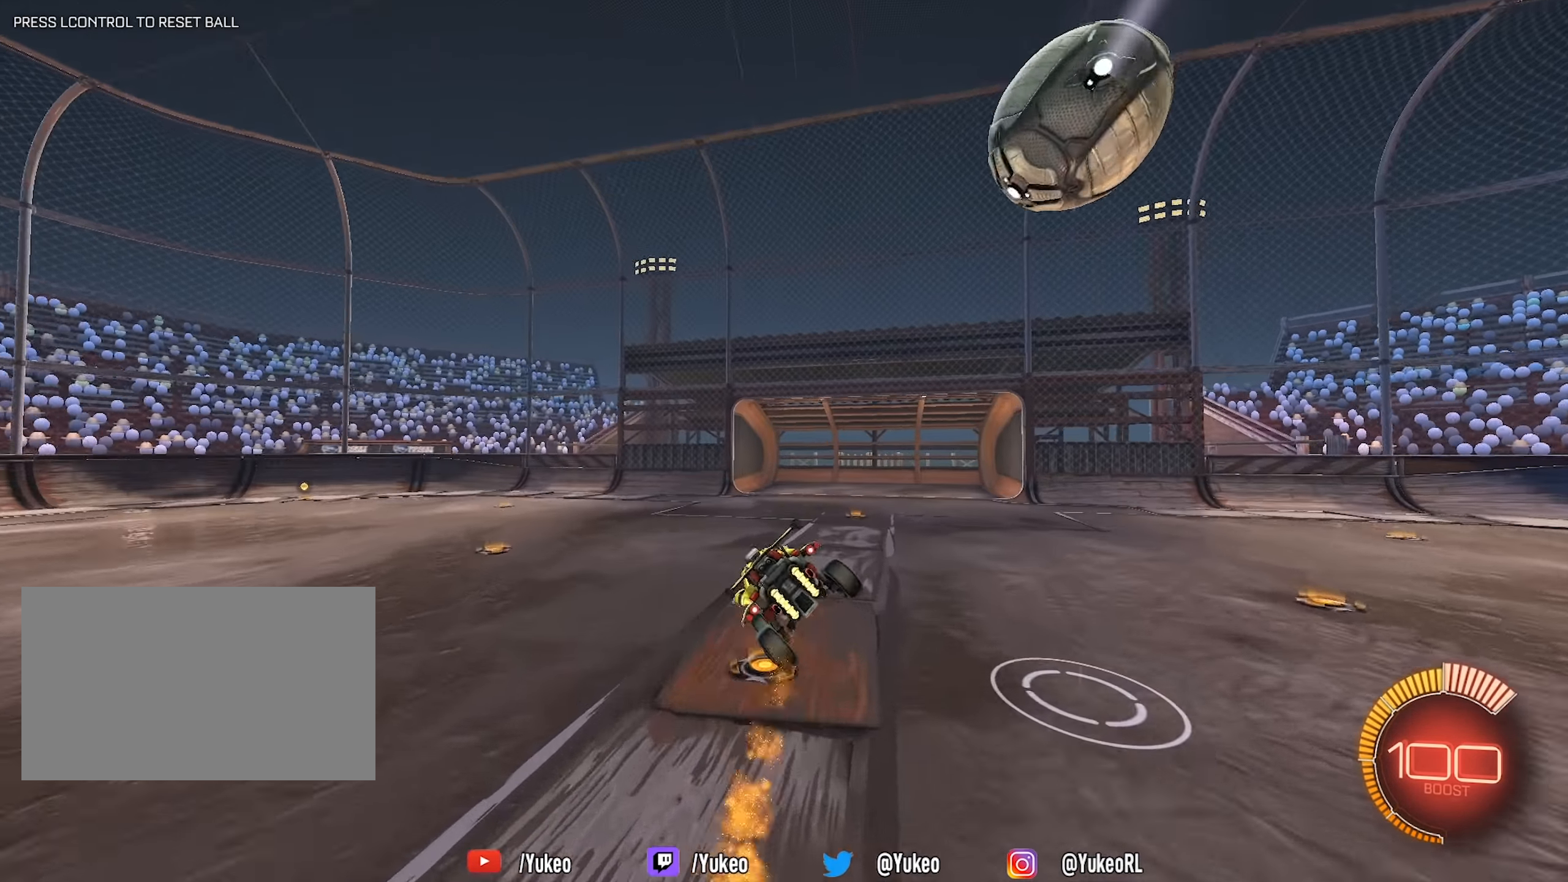
{"keys": ["a"], "mouse": ["left"], "events": [[50, "mouse_right", "up"], [133, "space", "down"], [133, "w", "up"], [283, "a", "down"], [283, "space", "up"], [466, "mouse_left", "down"]]}
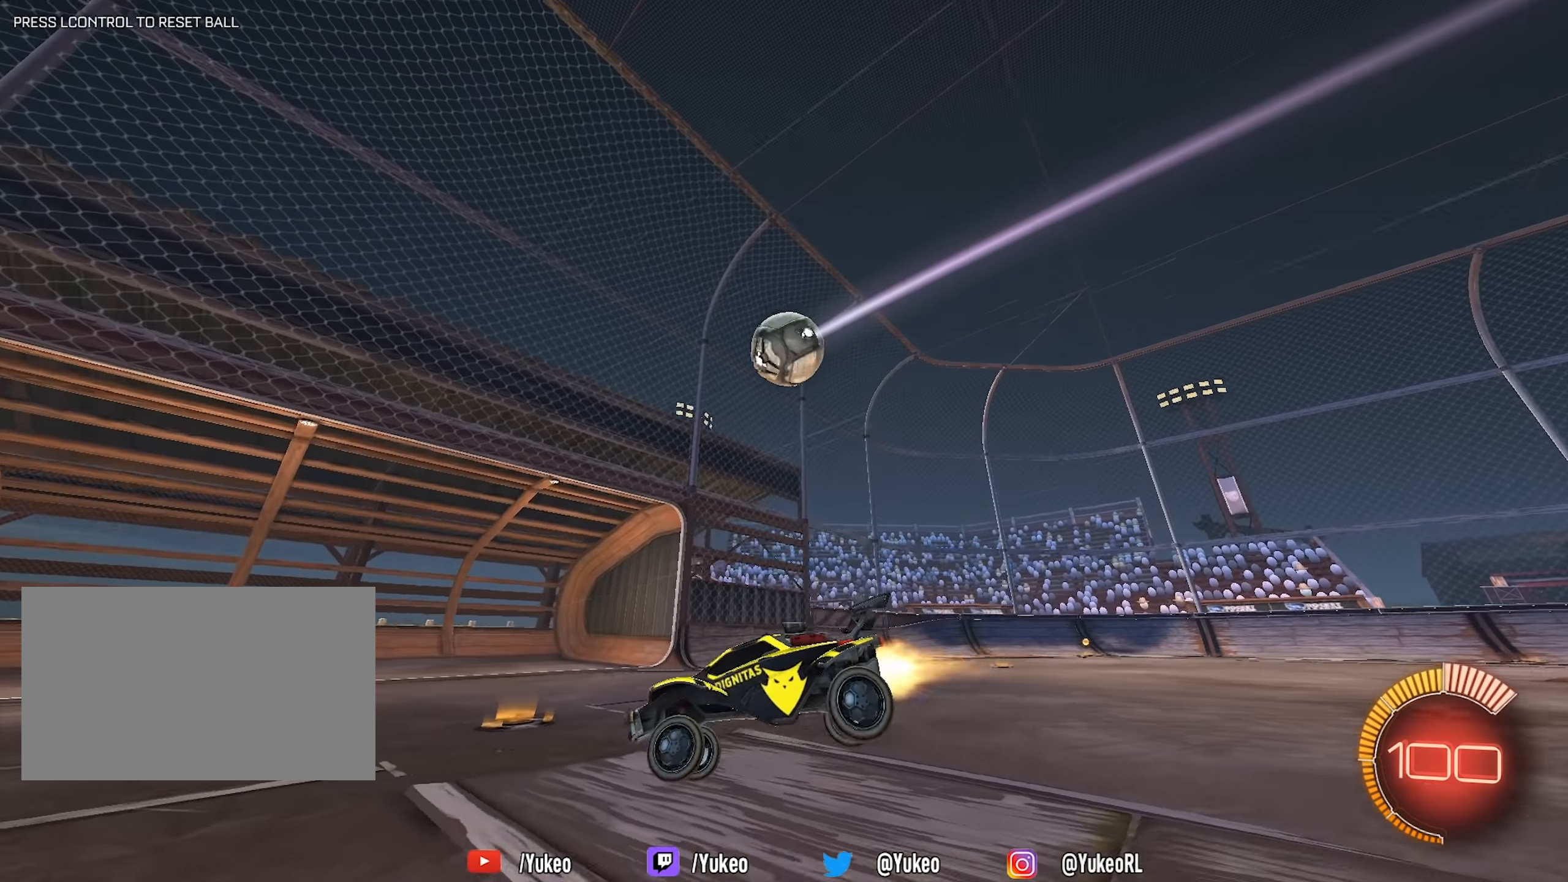
{"keys": ["a", "w"], "mouse": ["left"], "events": [[66, "w", "down"], [383, "shift", "down"], [483, "shift", "up"]]}
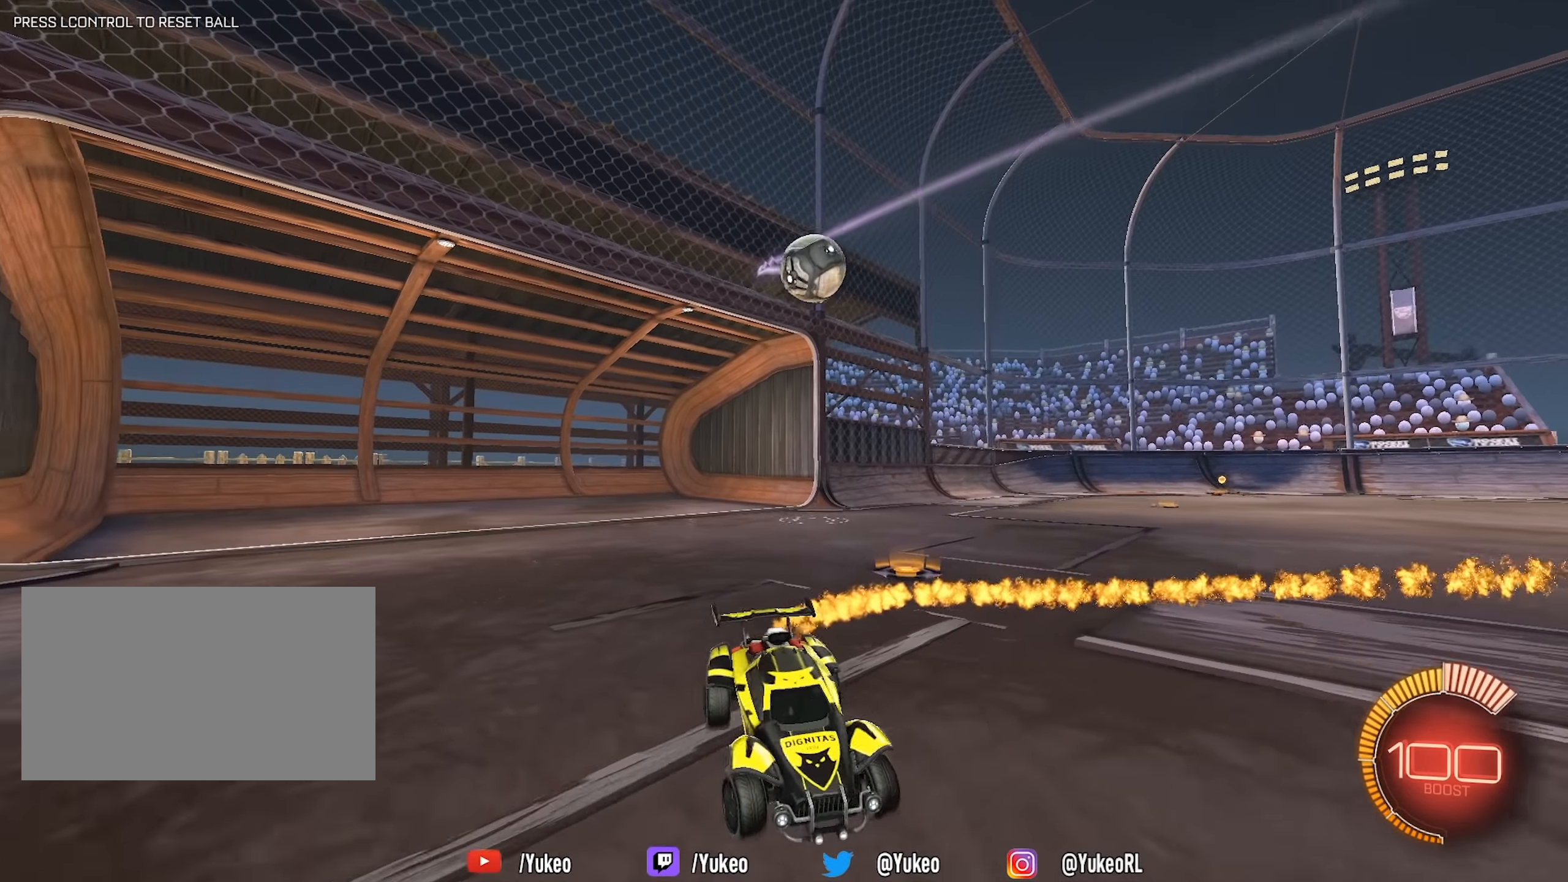
{"keys": ["a", "w"], "mouse": ["left"], "events": []}
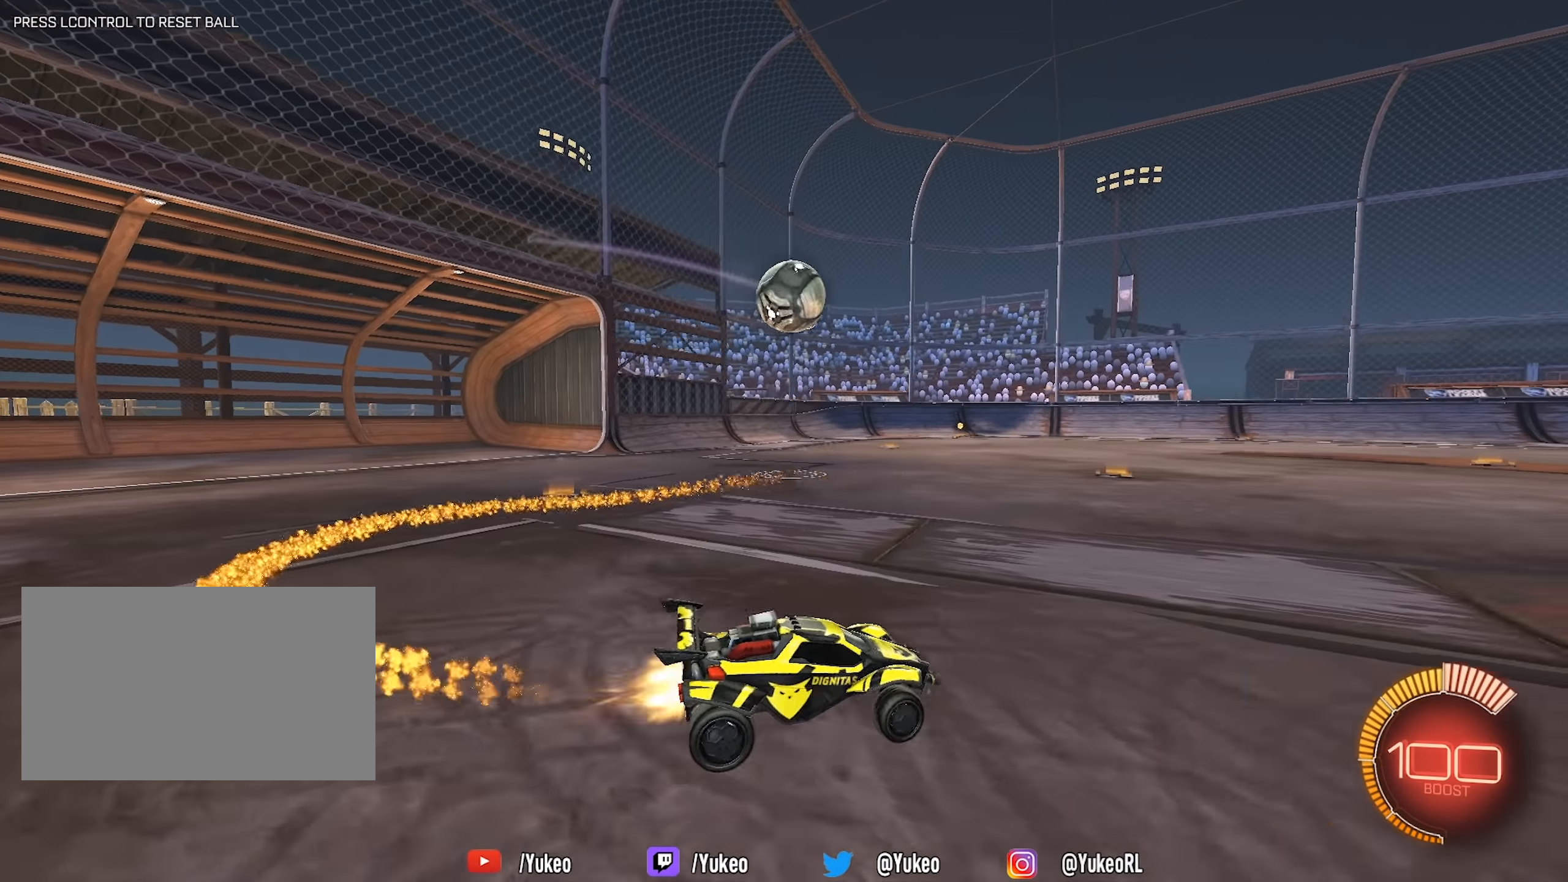
{"keys": ["d", "space", "w"], "mouse": ["left", "right"], "events": [[333, "a", "up"], [450, "mouse_right", "down"], [466, "d", "down"], [466, "space", "down"]]}
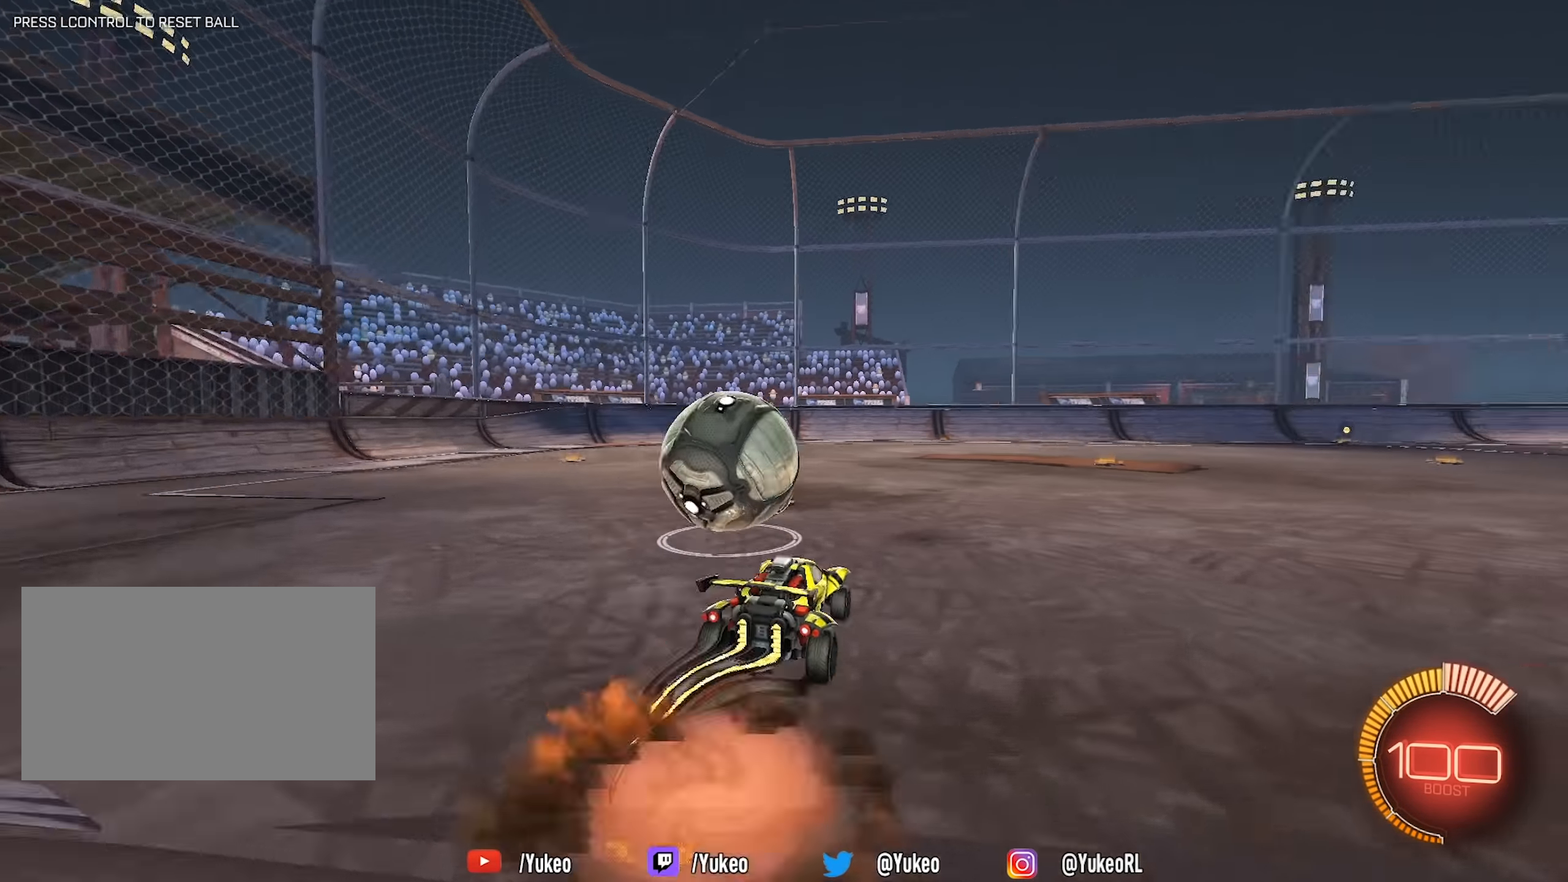
{"keys": ["d"], "mouse": [], "events": [[16, "mouse_left", "up"], [66, "d", "up"], [66, "mouse_right", "up"], [66, "w", "up"], [116, "space", "up"], [433, "d", "down"]]}
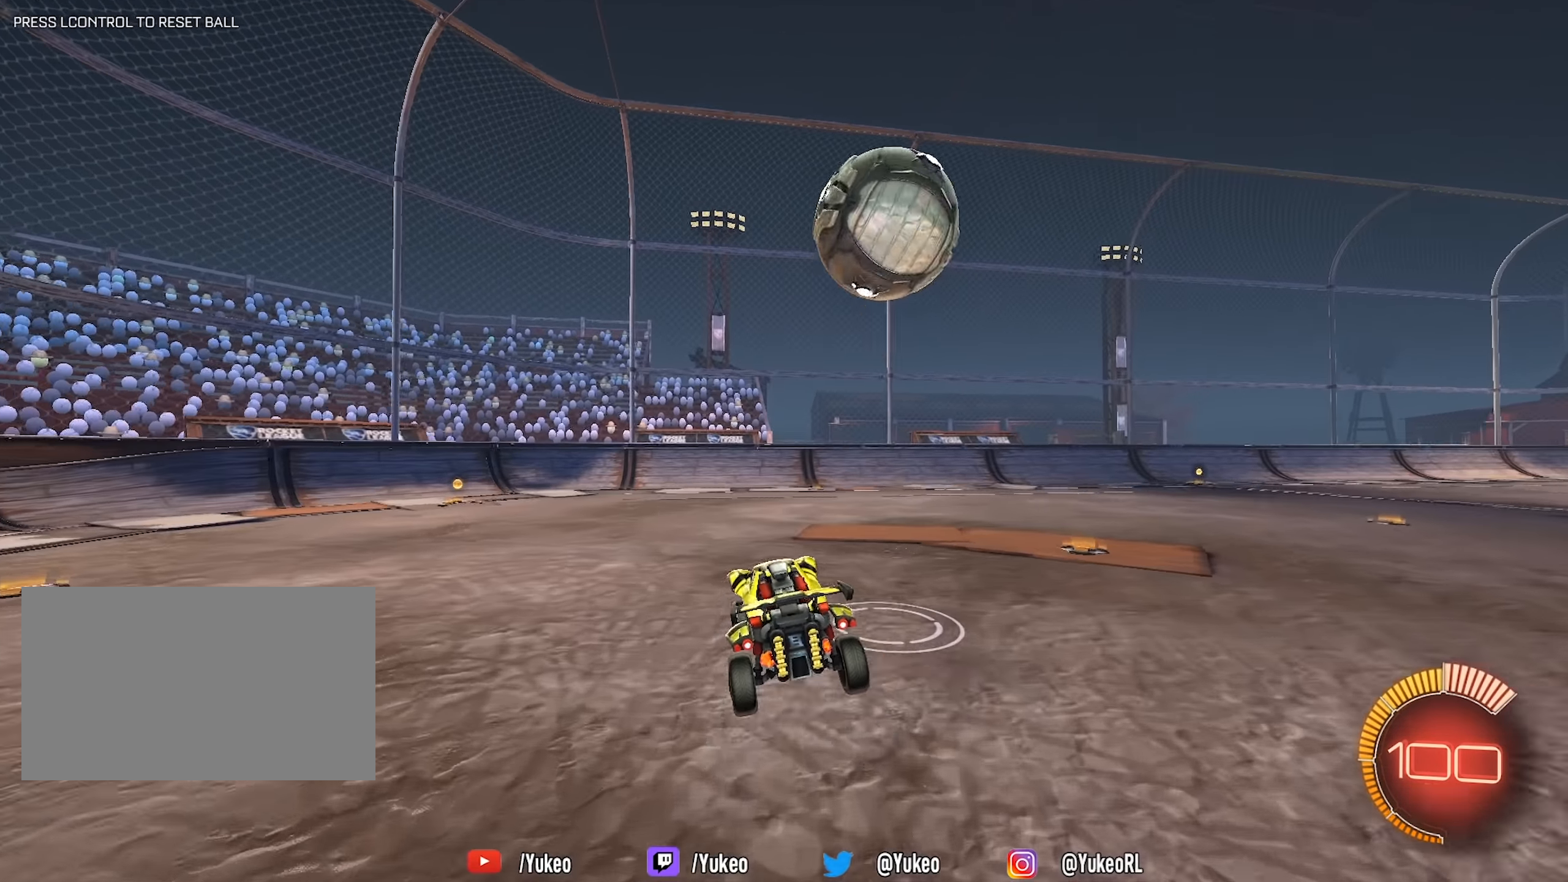
{"keys": ["d", "w"], "mouse": [], "events": [[83, "space", "down"], [216, "space", "up"], [316, "d", "up"], [500, "d", "down"], [500, "w", "down"]]}
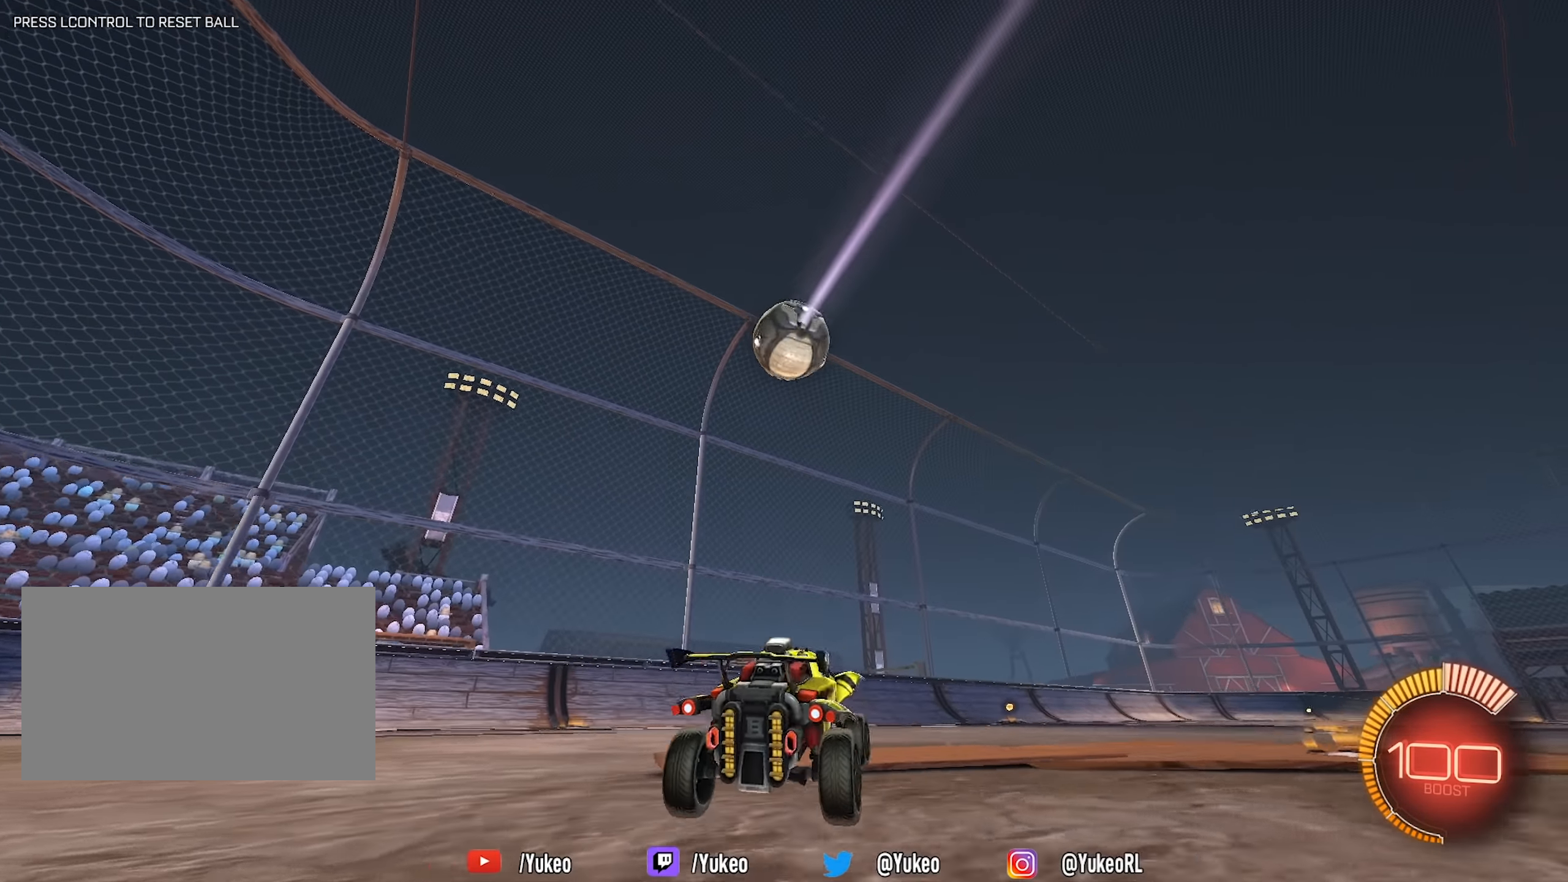
{"keys": ["d"], "mouse": ["right"], "events": [[100, "w", "up"], [183, "s", "down"], [333, "mouse_right", "down"], [466, "s", "up"]]}
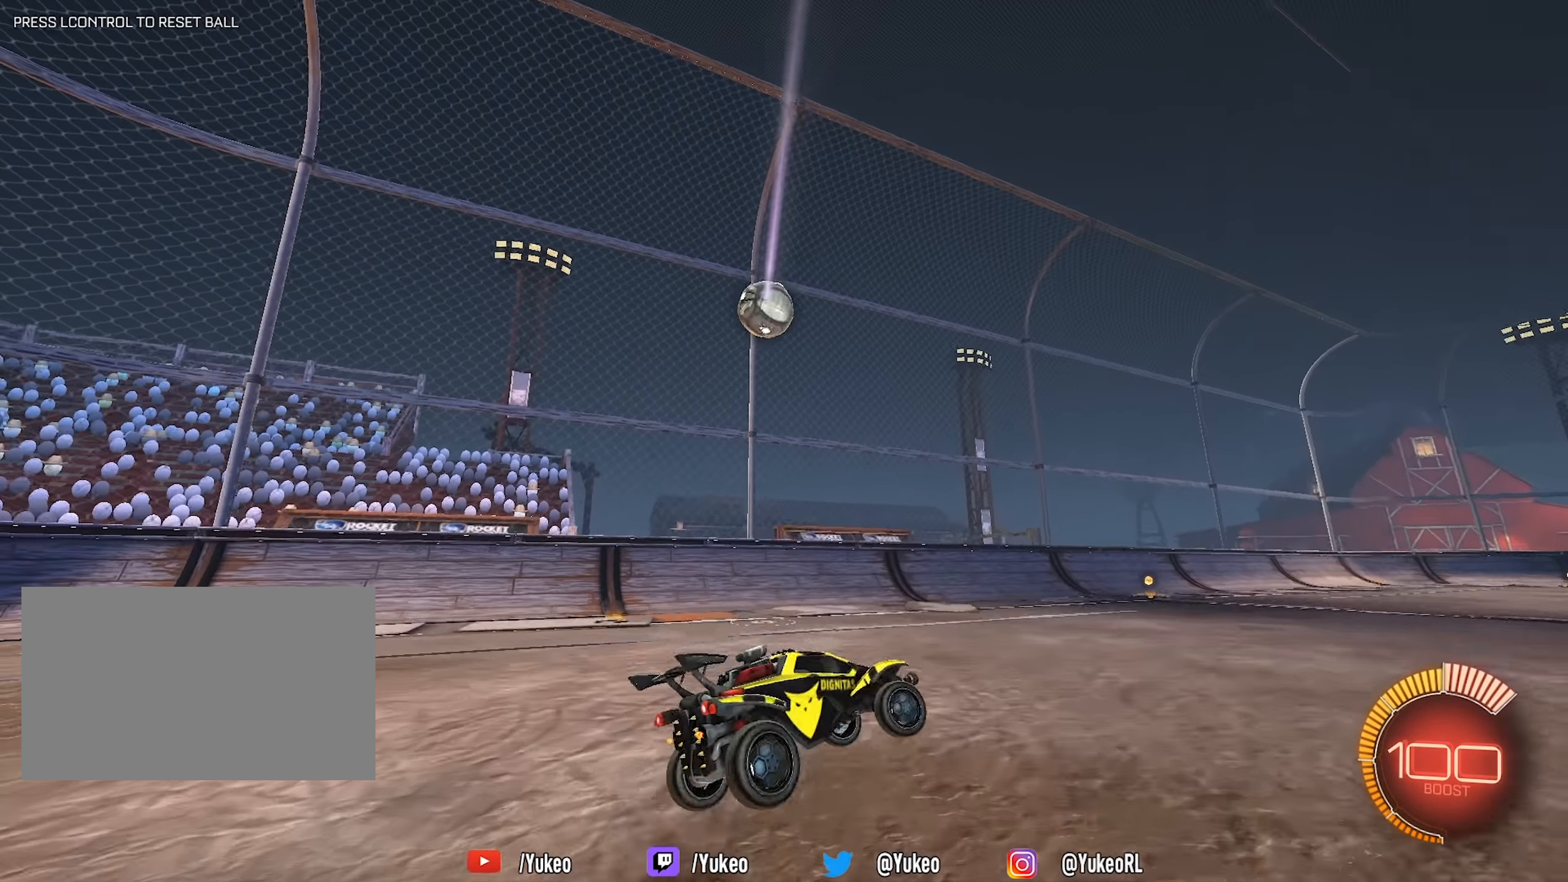
{"keys": ["a", "s"], "mouse": ["left"], "events": [[50, "mouse_left", "down"], [116, "w", "down"], [200, "d", "up"], [200, "mouse_right", "up"], [250, "a", "down"], [250, "w", "up"], [350, "s", "down"]]}
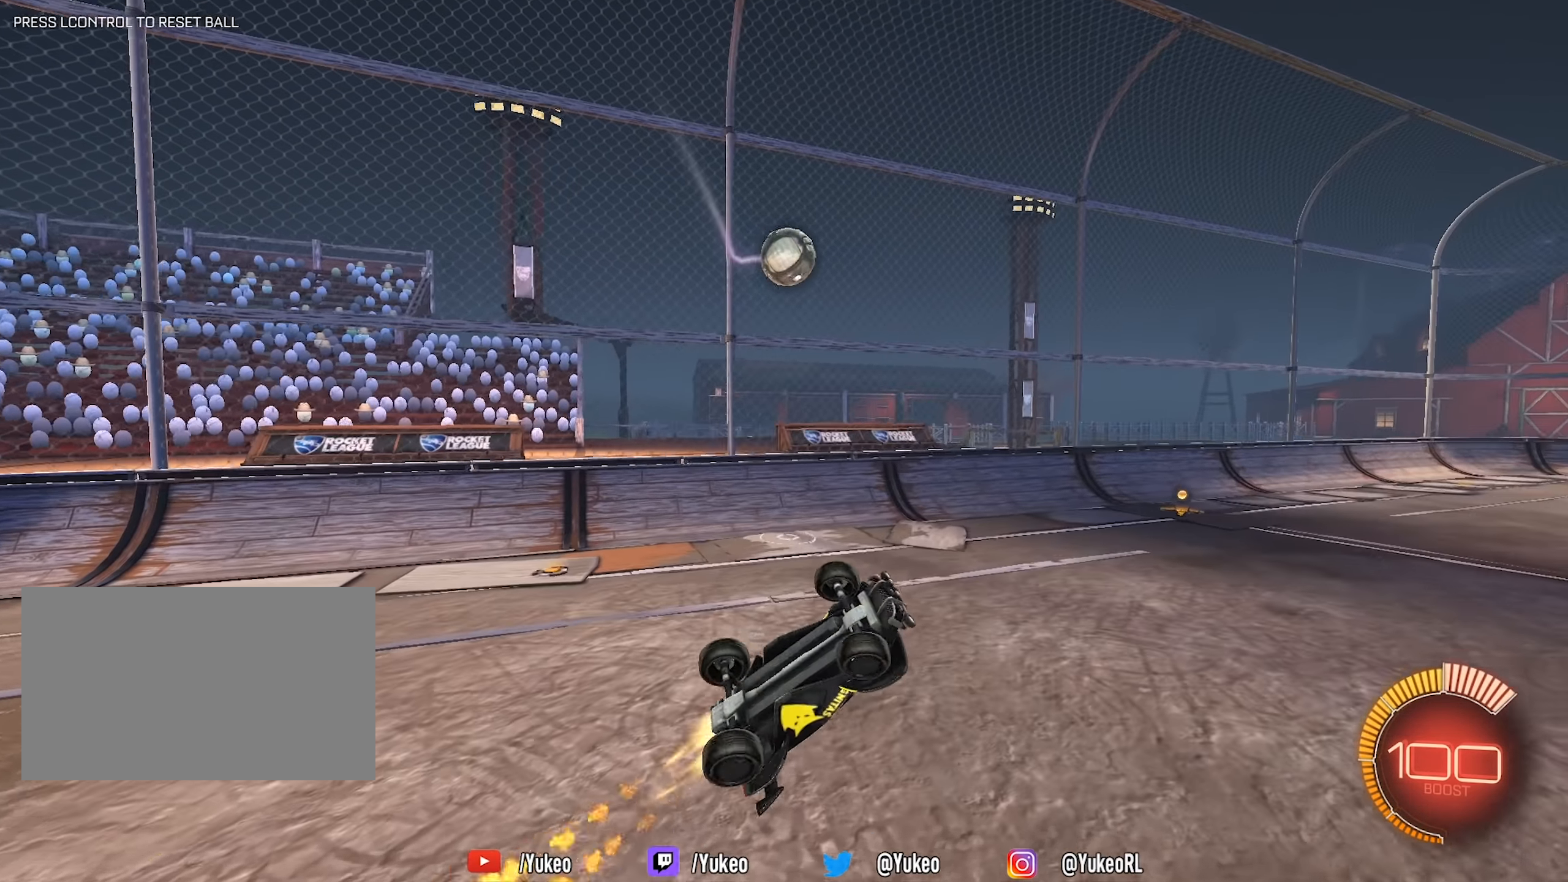
{"keys": ["d", "shift"], "mouse": [], "events": [[33, "a", "up"], [33, "s", "up"], [83, "mouse_left", "up"], [166, "mouse_right", "down"], [316, "mouse_right", "up"], [316, "s", "down"], [366, "d", "down"], [450, "shift", "down"], [500, "s", "up"]]}